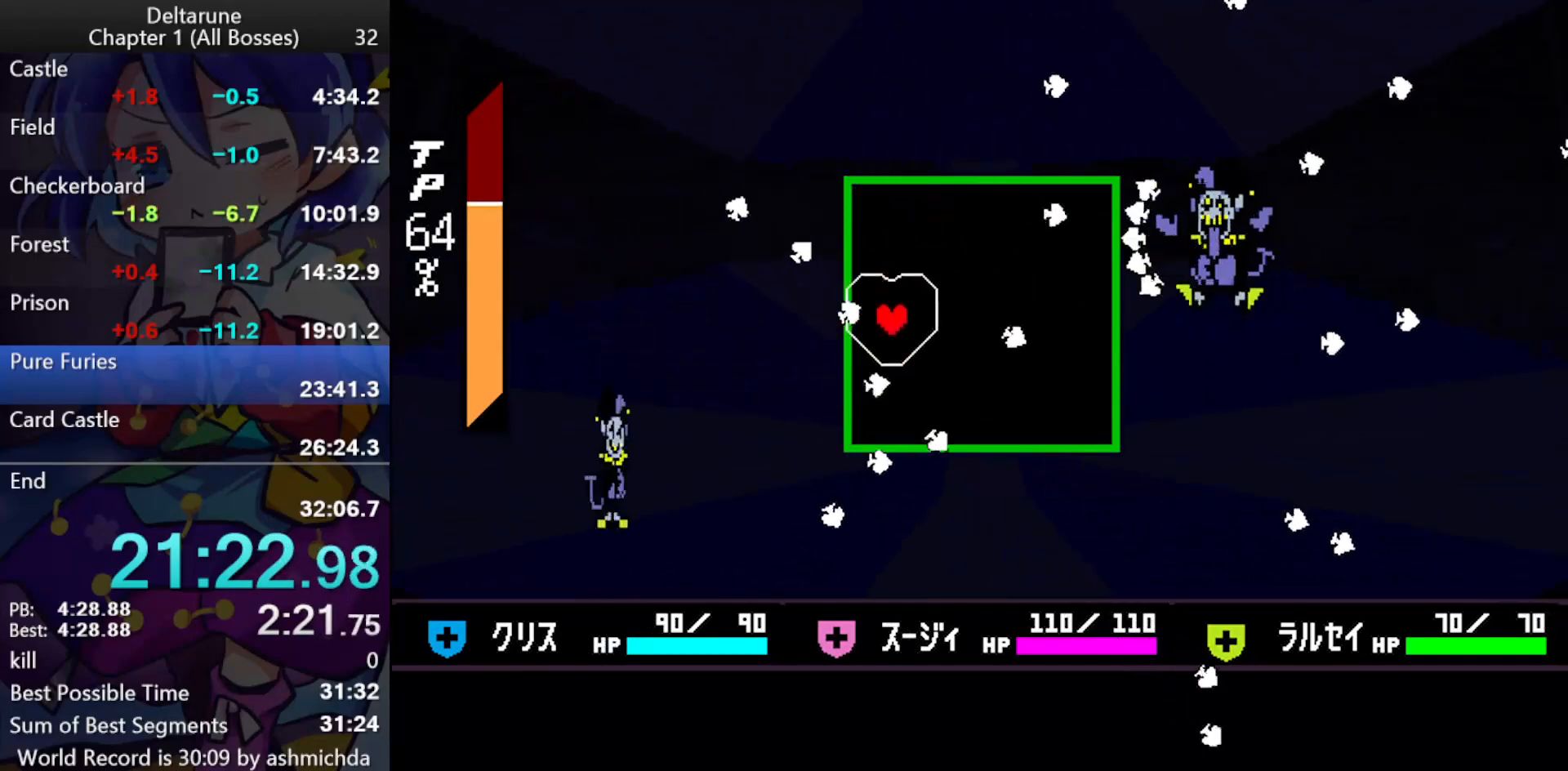
Gameplay with keyboard; each line is a JSON object with the keys held at the frame after it. "events" lists presses ("down") and releases ("up") of "c", "ctrl_l", "ctrl_r", "down", "left", "return", "right", "shift_l", "shift_r", "up", "x" and "z" between this image and that frame as [ms after this image, input, new state], when the widget could be followed in between. No other keys are recorded. Mouse input is not recorded.
{"keys": ["ctrl_l", "right", "shift_l", "up"], "events": [[17, "down", "up"], [17, "right", "down"], [167, "up", "down"], [300, "up", "up"], [483, "up", "down"]]}
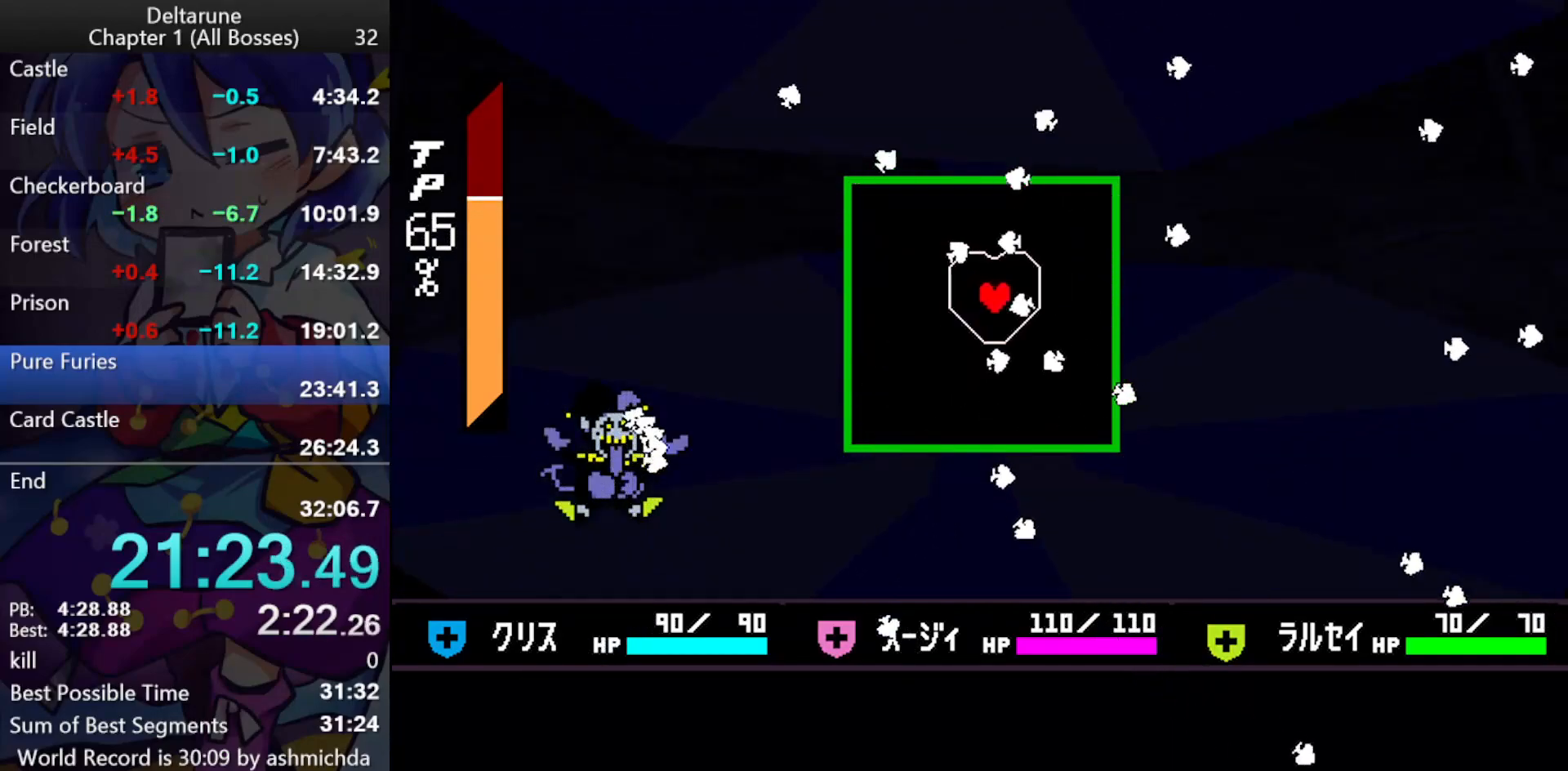
{"keys": ["ctrl_l", "down", "left", "shift_l"], "events": [[133, "up", "up"], [167, "right", "up"], [317, "down", "down"], [317, "left", "down"], [367, "down", "up"], [450, "down", "down"]]}
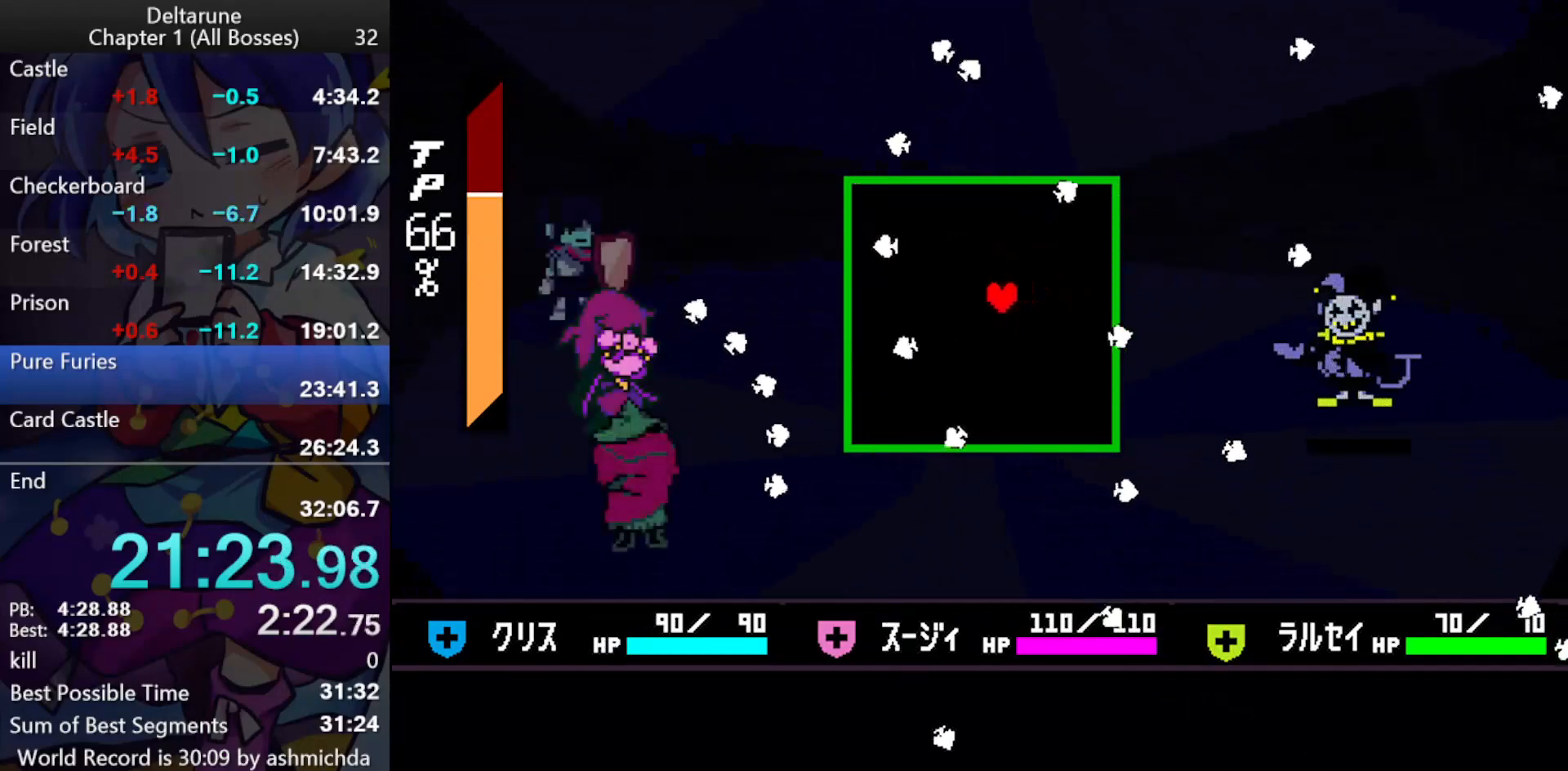
{"keys": ["ctrl_l", "shift_l"], "events": [[50, "down", "up"], [383, "left", "up"]]}
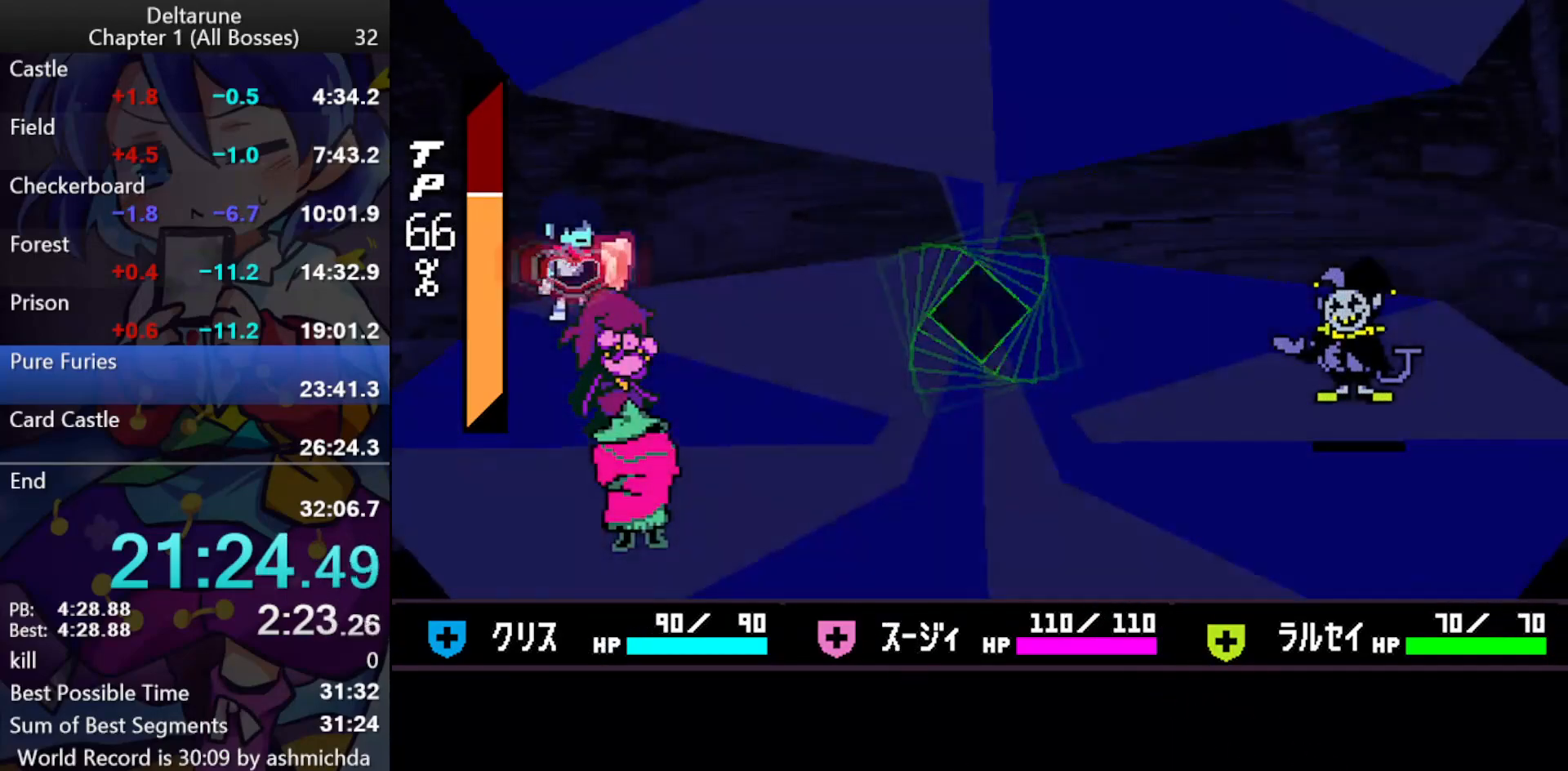
{"keys": ["ctrl_l", "shift_l", "z"], "events": [[150, "right", "down"], [200, "right", "up"], [200, "z", "down"], [250, "z", "up"], [350, "z", "down"], [400, "down", "down"], [400, "z", "up"], [433, "down", "up"], [433, "z", "down"]]}
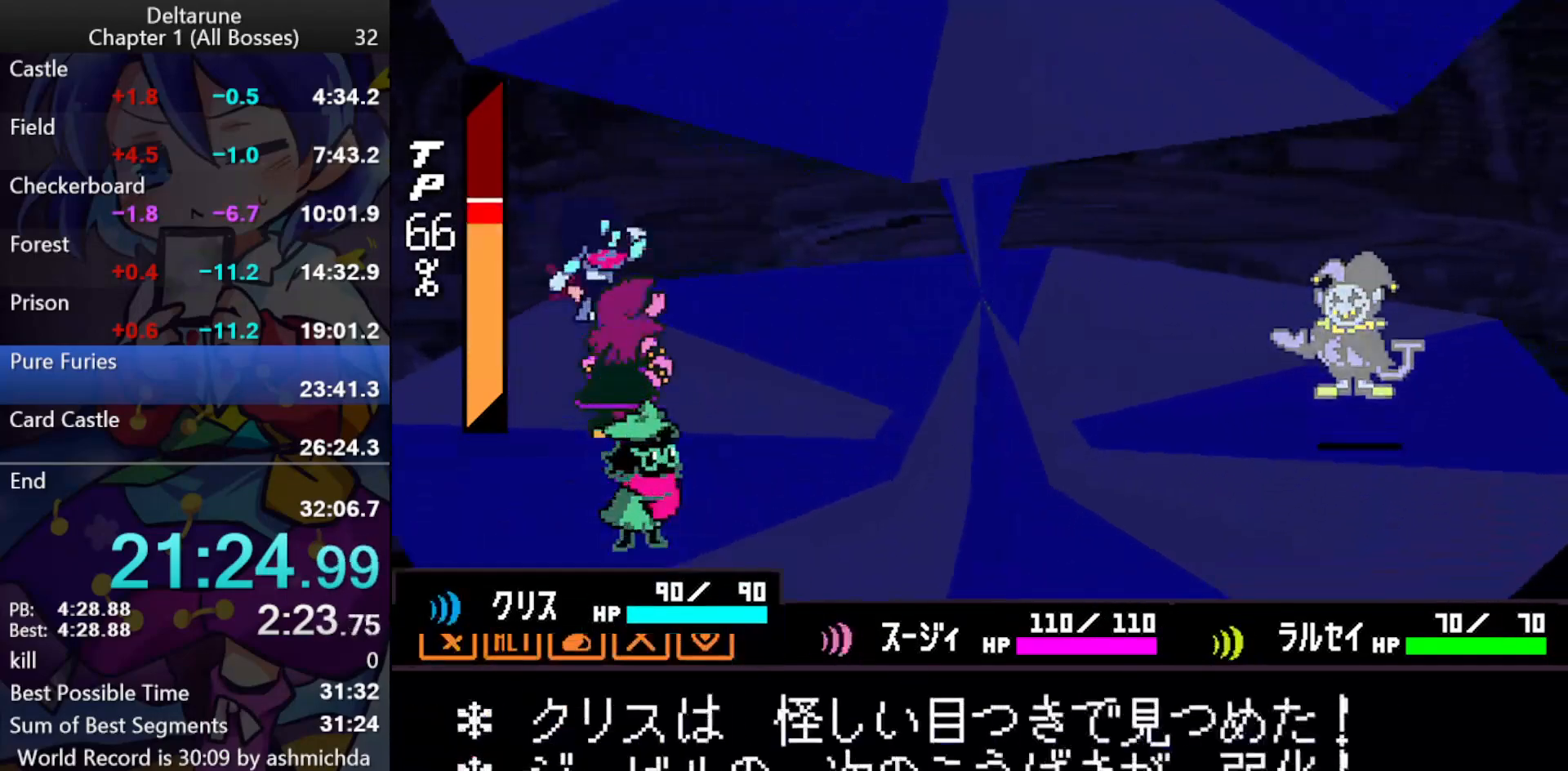
{"keys": ["ctrl_l", "shift_l", "z"], "events": [[33, "return", "down"], [33, "z", "up"], [83, "return", "up"], [83, "z", "down"], [133, "z", "up"], [167, "return", "down"], [167, "z", "down"], [217, "return", "up"], [217, "z", "up"], [267, "return", "down"], [267, "z", "down"], [317, "return", "up"], [317, "z", "up"], [367, "z", "down"], [450, "return", "down"], [500, "return", "up"]]}
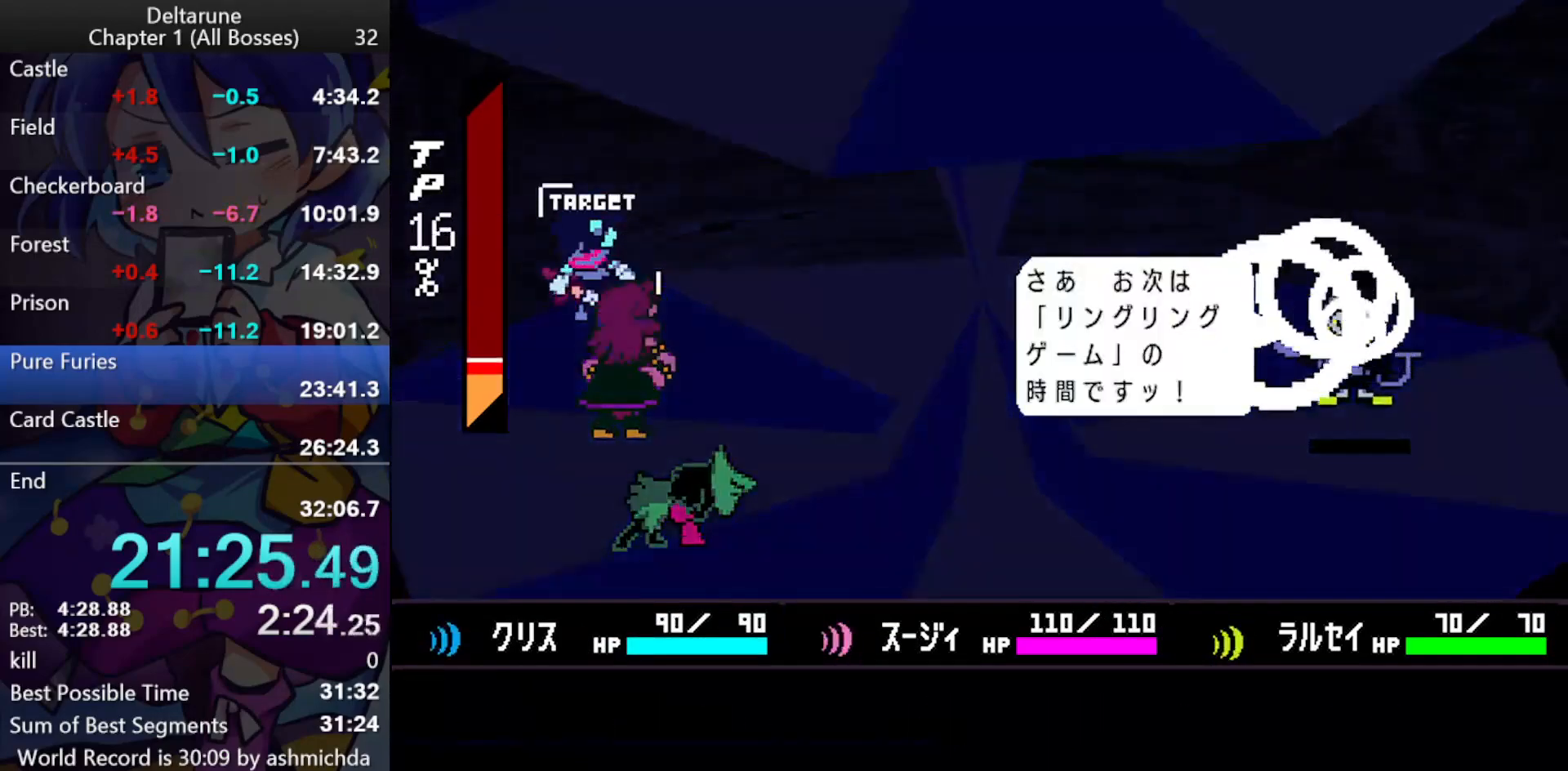
{"keys": ["ctrl_l", "shift_l", "z"], "events": [[50, "z", "up"], [100, "return", "down"], [100, "z", "down"], [150, "z", "up"], [183, "return", "up"], [183, "z", "down"], [233, "return", "down"], [233, "z", "up"], [283, "return", "up"], [283, "z", "down"], [333, "return", "down"], [333, "z", "up"], [383, "return", "up"], [383, "z", "down"], [417, "return", "down"], [417, "z", "up"], [467, "return", "up"], [467, "z", "down"]]}
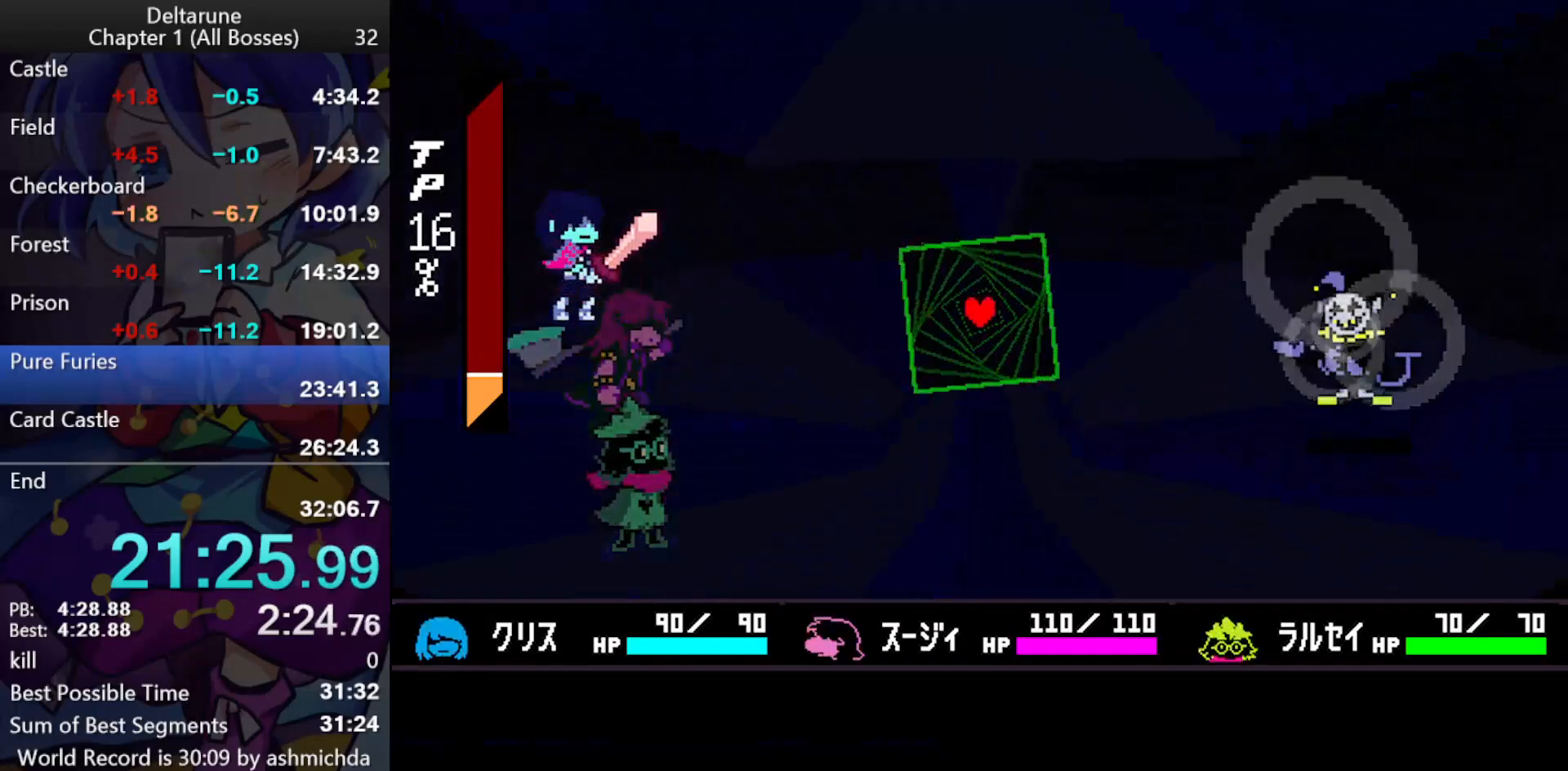
{"keys": ["ctrl_l", "shift_l"], "events": [[67, "z", "up"], [400, "down", "down"], [433, "down", "up"]]}
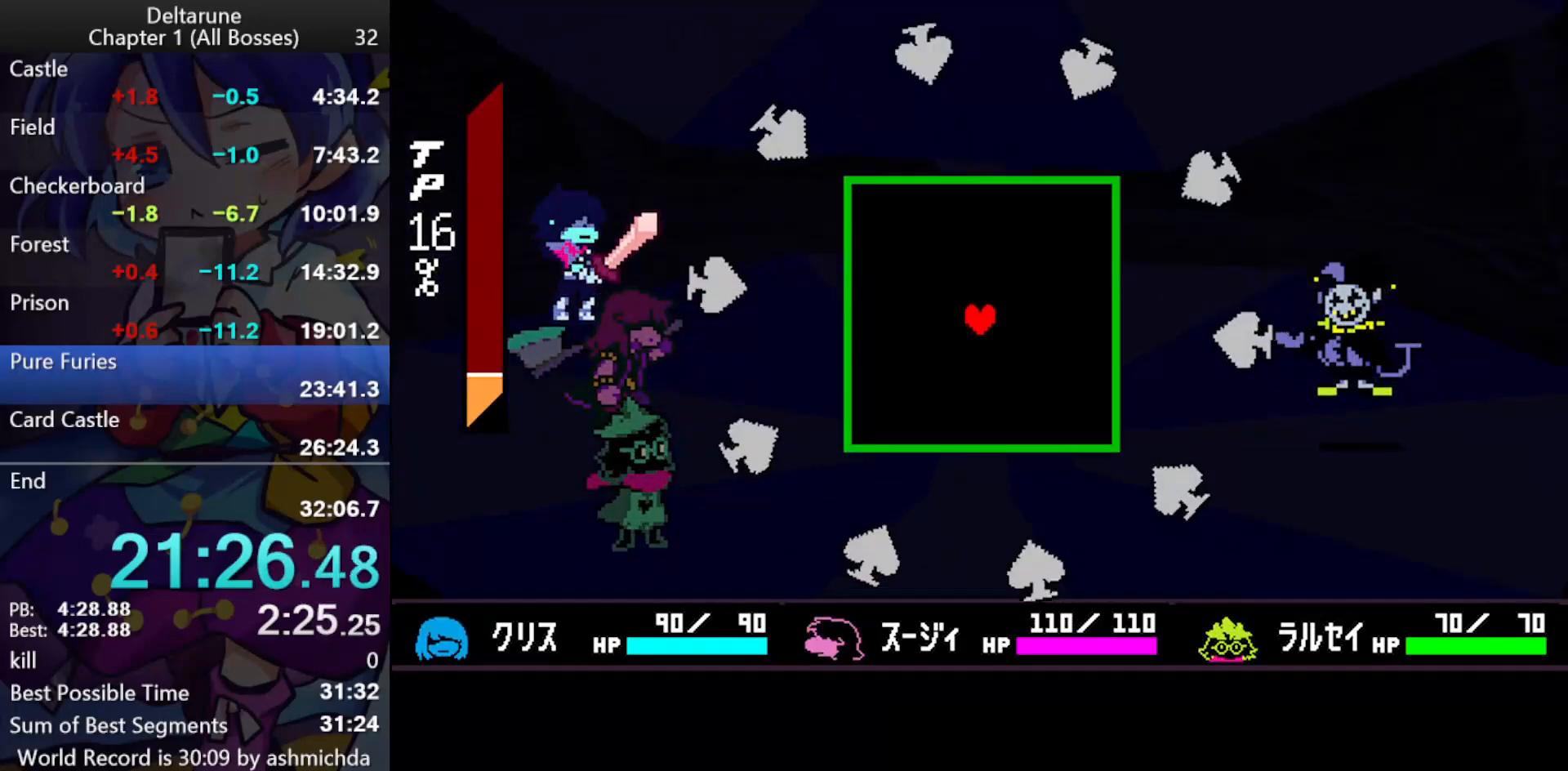
{"keys": ["ctrl_l", "shift_l"], "events": []}
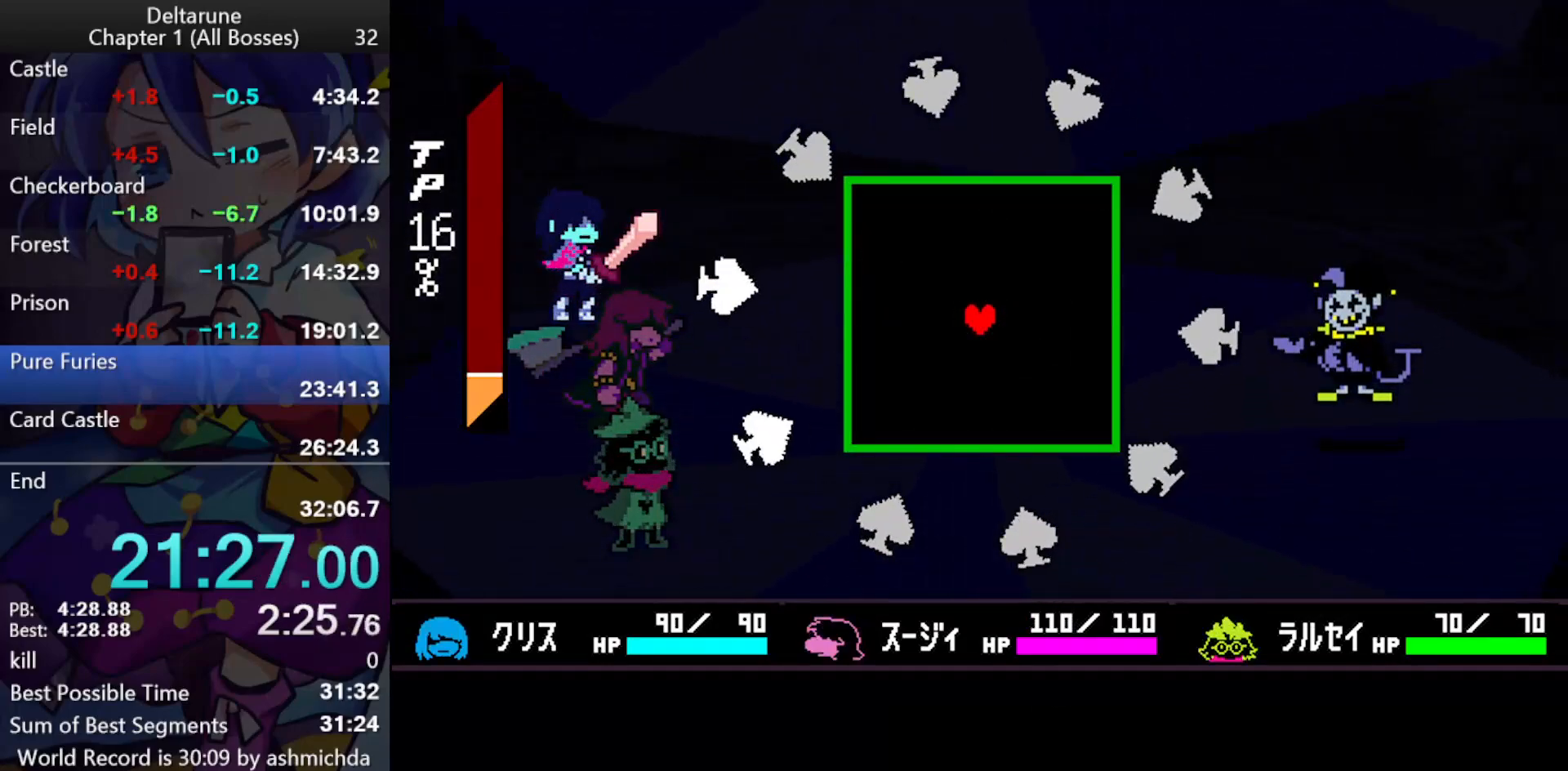
{"keys": ["ctrl_l", "shift_l"], "events": []}
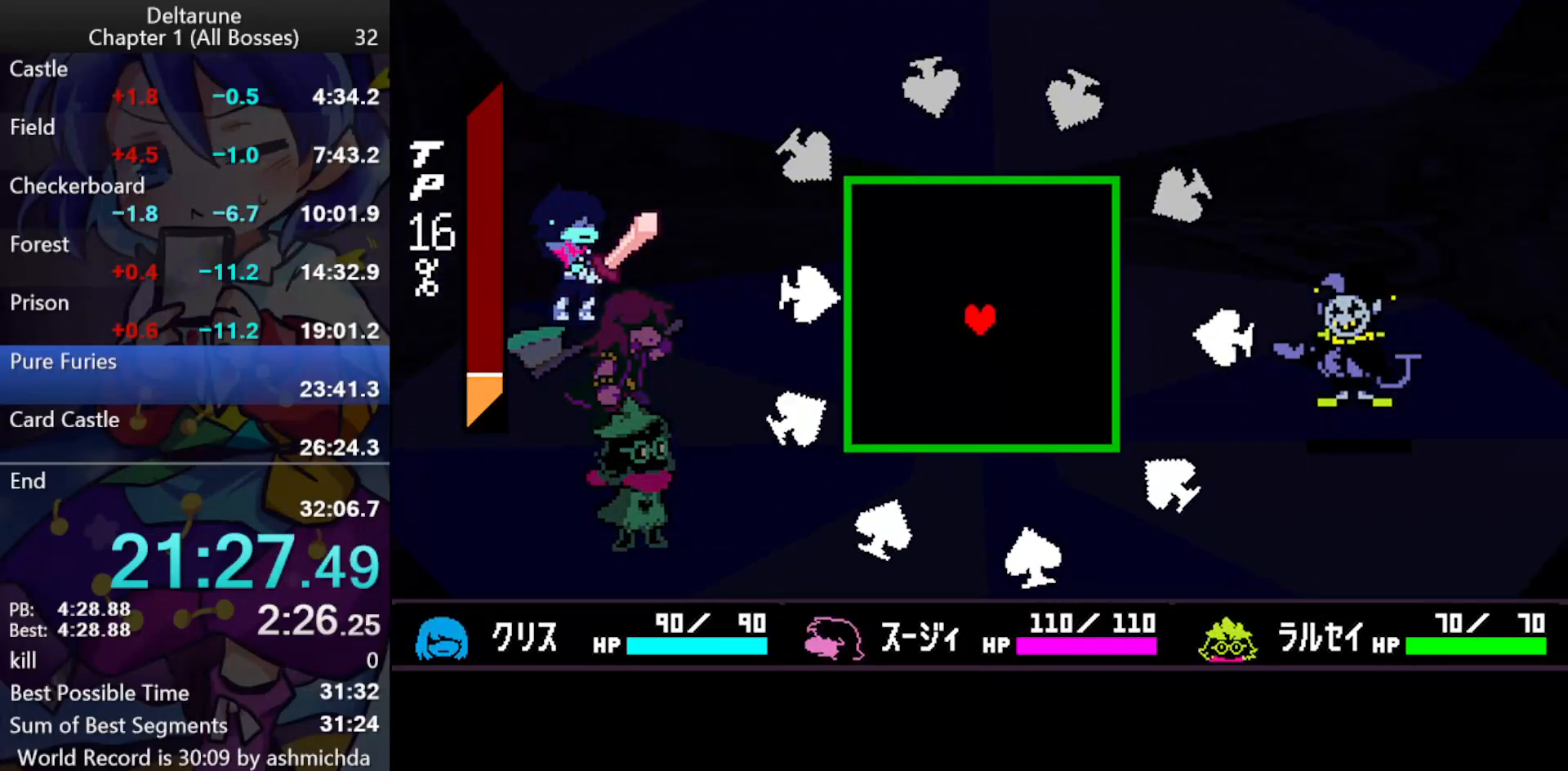
{"keys": ["ctrl_l", "left", "shift_l"], "events": [[17, "right", "down"], [67, "right", "up"], [67, "up", "down"], [300, "left", "down"], [300, "up", "up"]]}
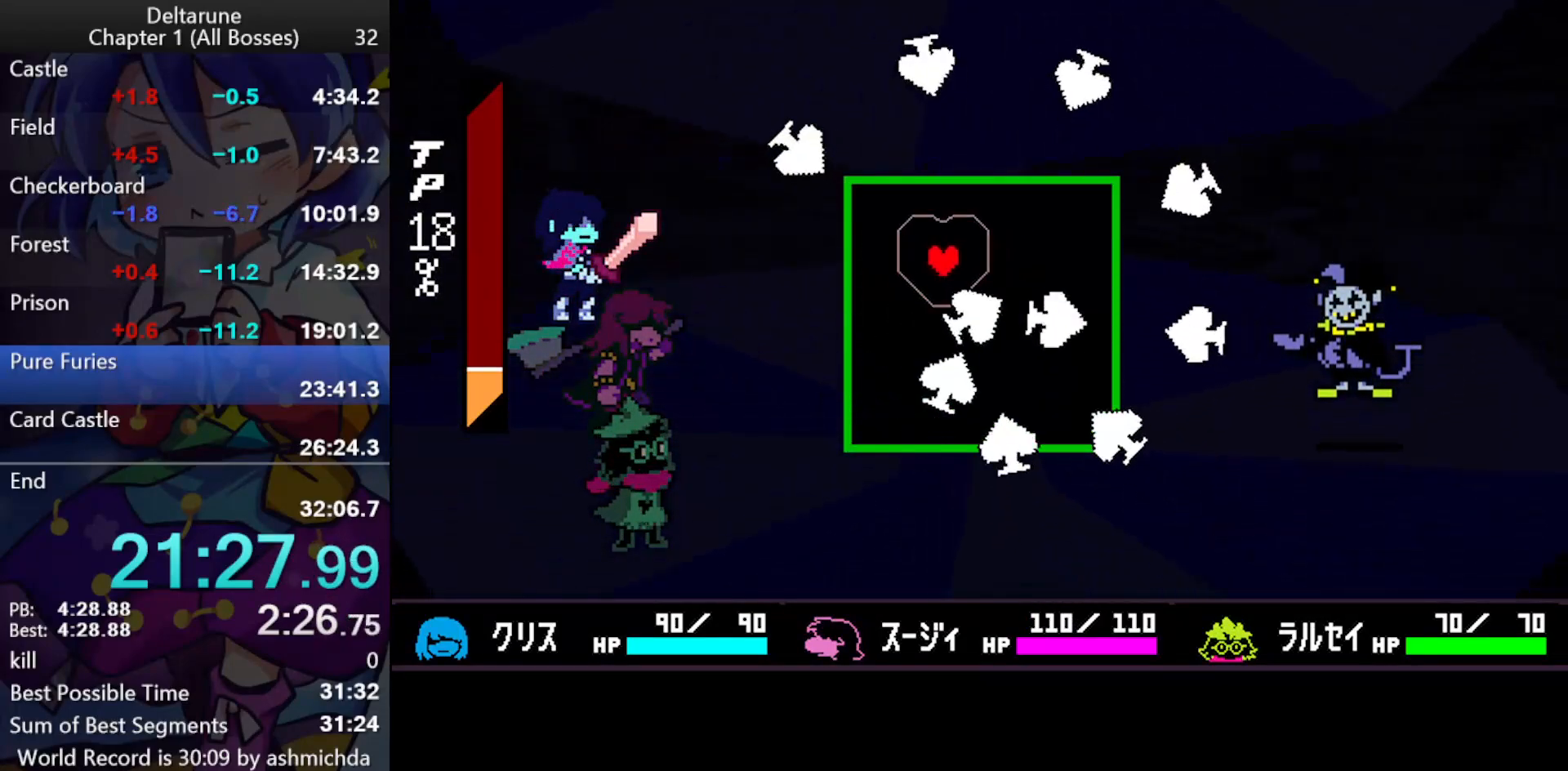
{"keys": ["ctrl_l", "right", "shift_l"], "events": [[33, "down", "down"], [83, "left", "up"], [367, "right", "down"], [450, "down", "up"]]}
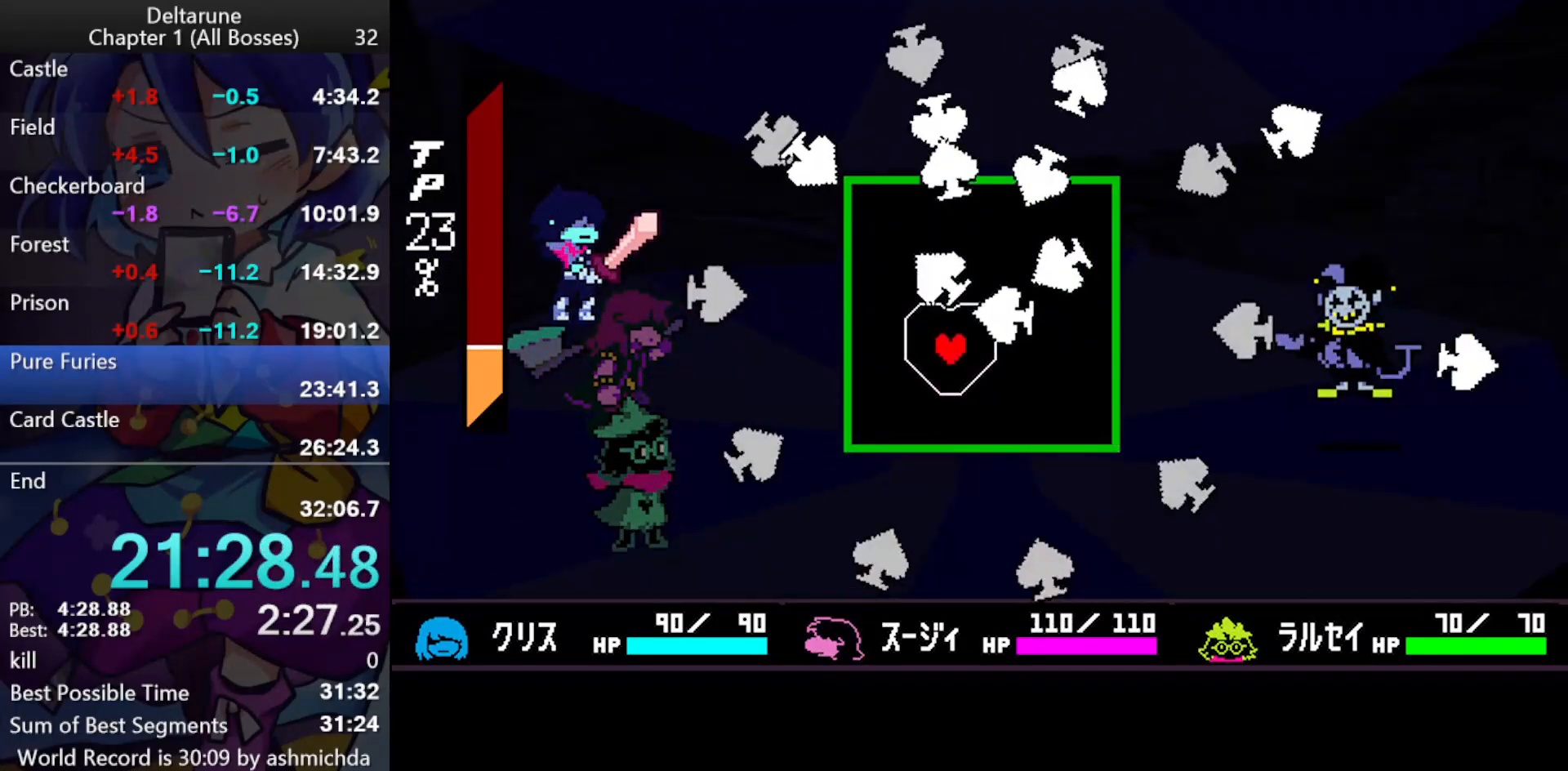
{"keys": ["ctrl_l", "left", "shift_l", "up"], "events": [[233, "right", "up"], [233, "up", "down"], [467, "left", "down"]]}
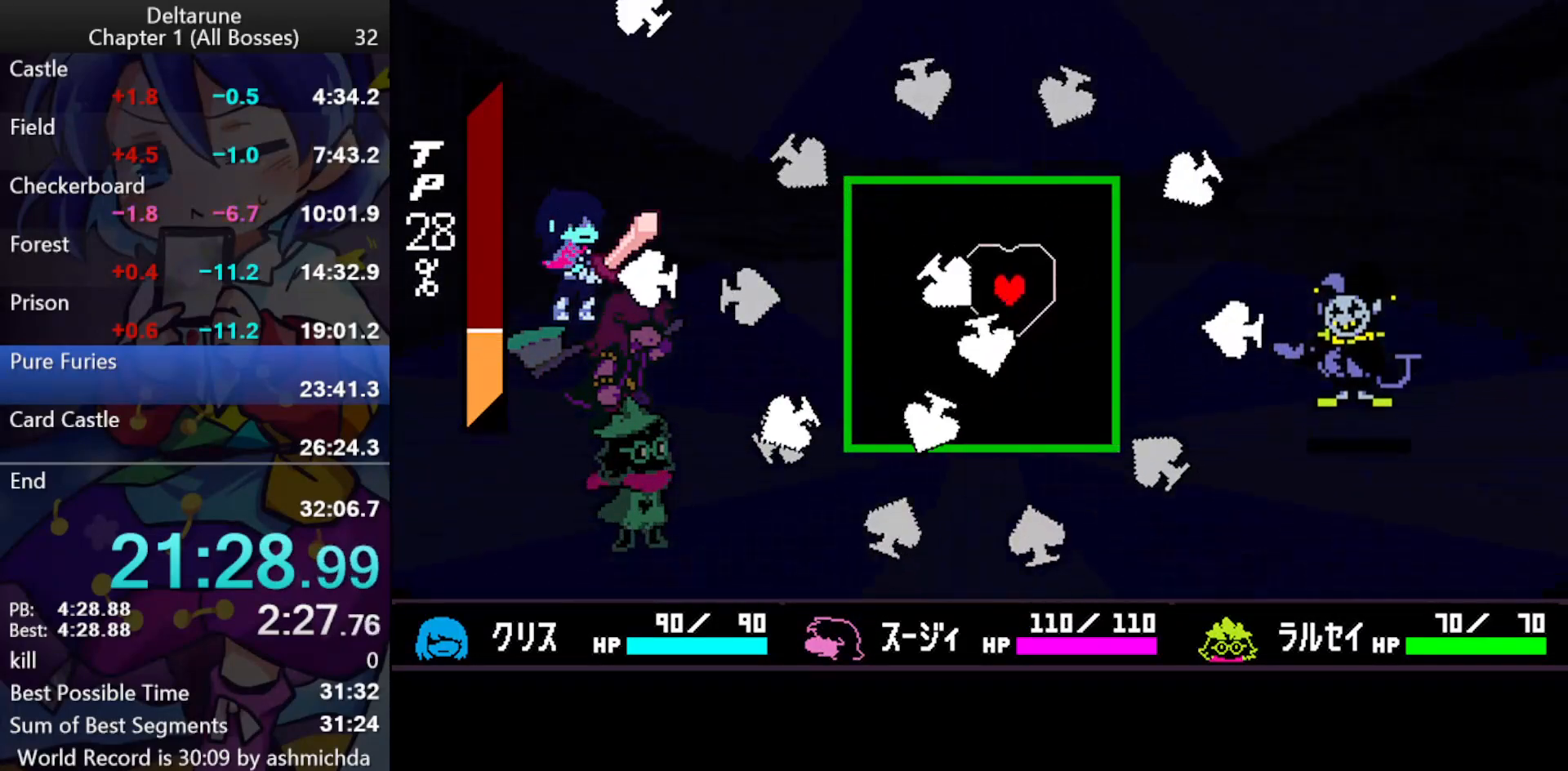
{"keys": ["ctrl_l", "left", "shift_l"], "events": [[17, "up", "up"], [117, "left", "up"], [167, "down", "down"], [300, "down", "up"], [400, "left", "down"]]}
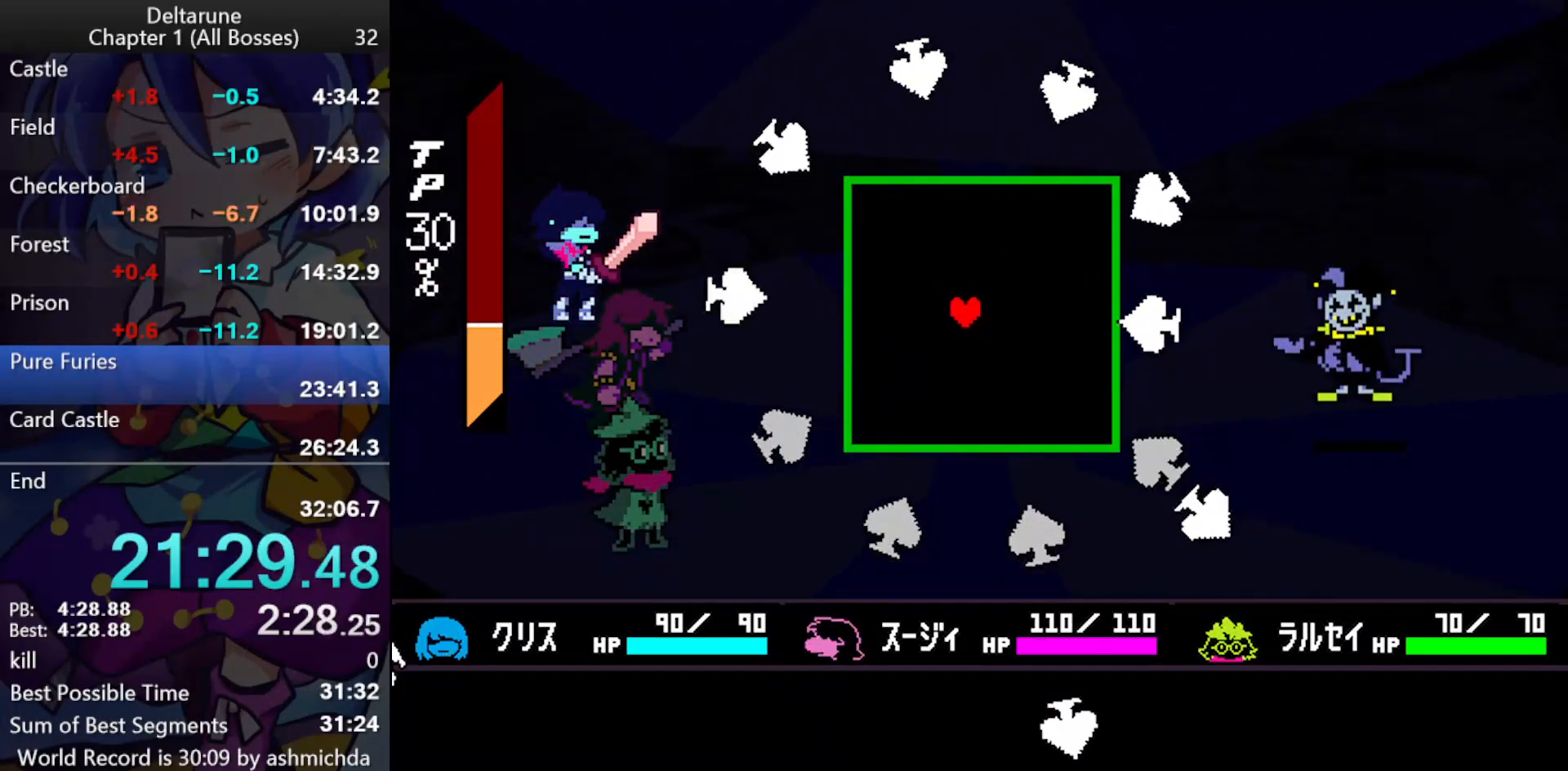
{"keys": ["ctrl_l", "right", "shift_l"], "events": [[133, "down", "down"], [133, "left", "up"], [217, "right", "down"], [317, "down", "up"]]}
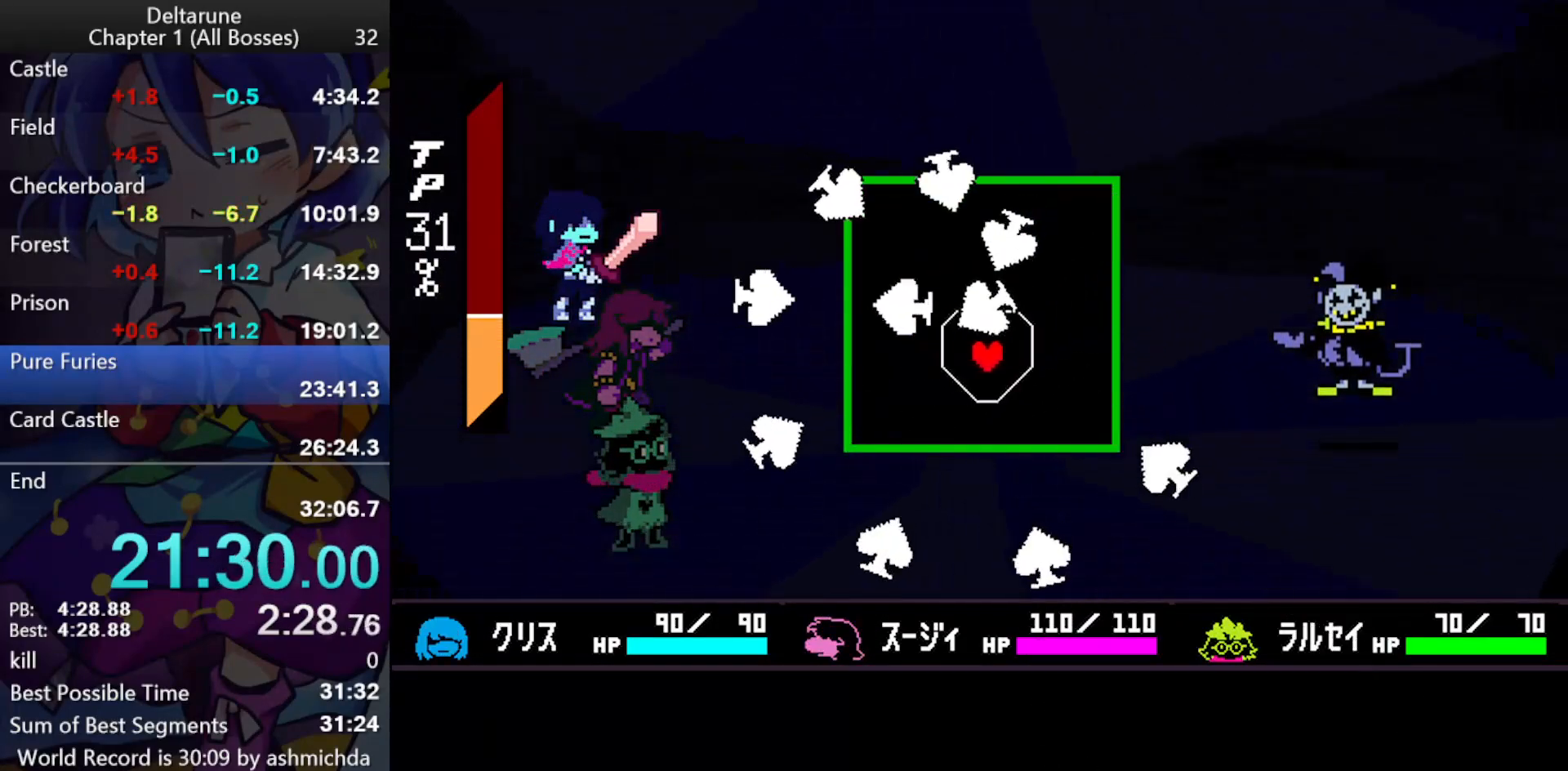
{"keys": ["ctrl_l", "left", "shift_l"], "events": [[100, "right", "up"], [100, "up", "down"], [417, "left", "down"], [467, "up", "up"]]}
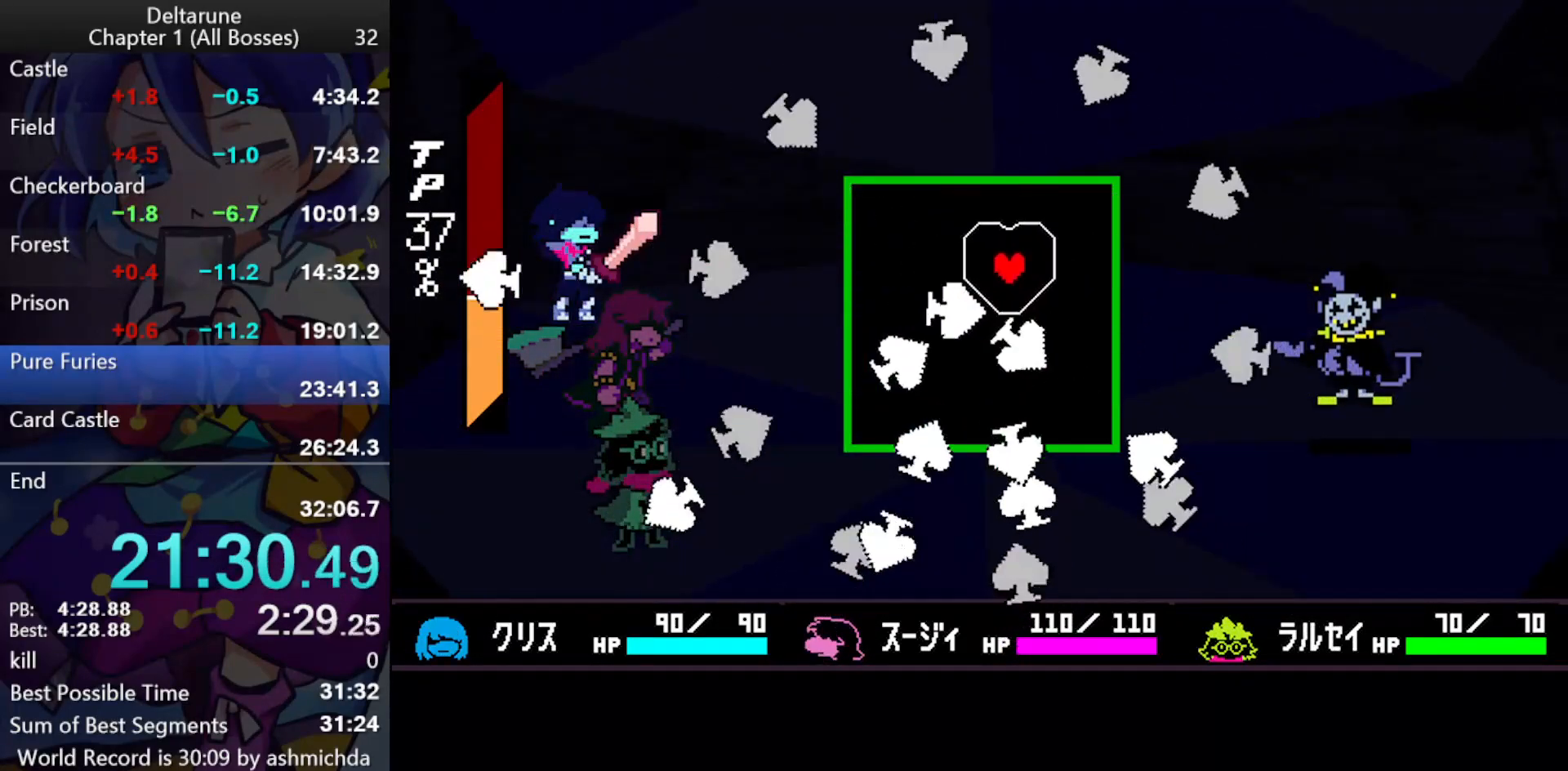
{"keys": ["ctrl_l", "down", "right", "shift_l"], "events": [[200, "down", "down"], [300, "left", "up"], [483, "right", "down"]]}
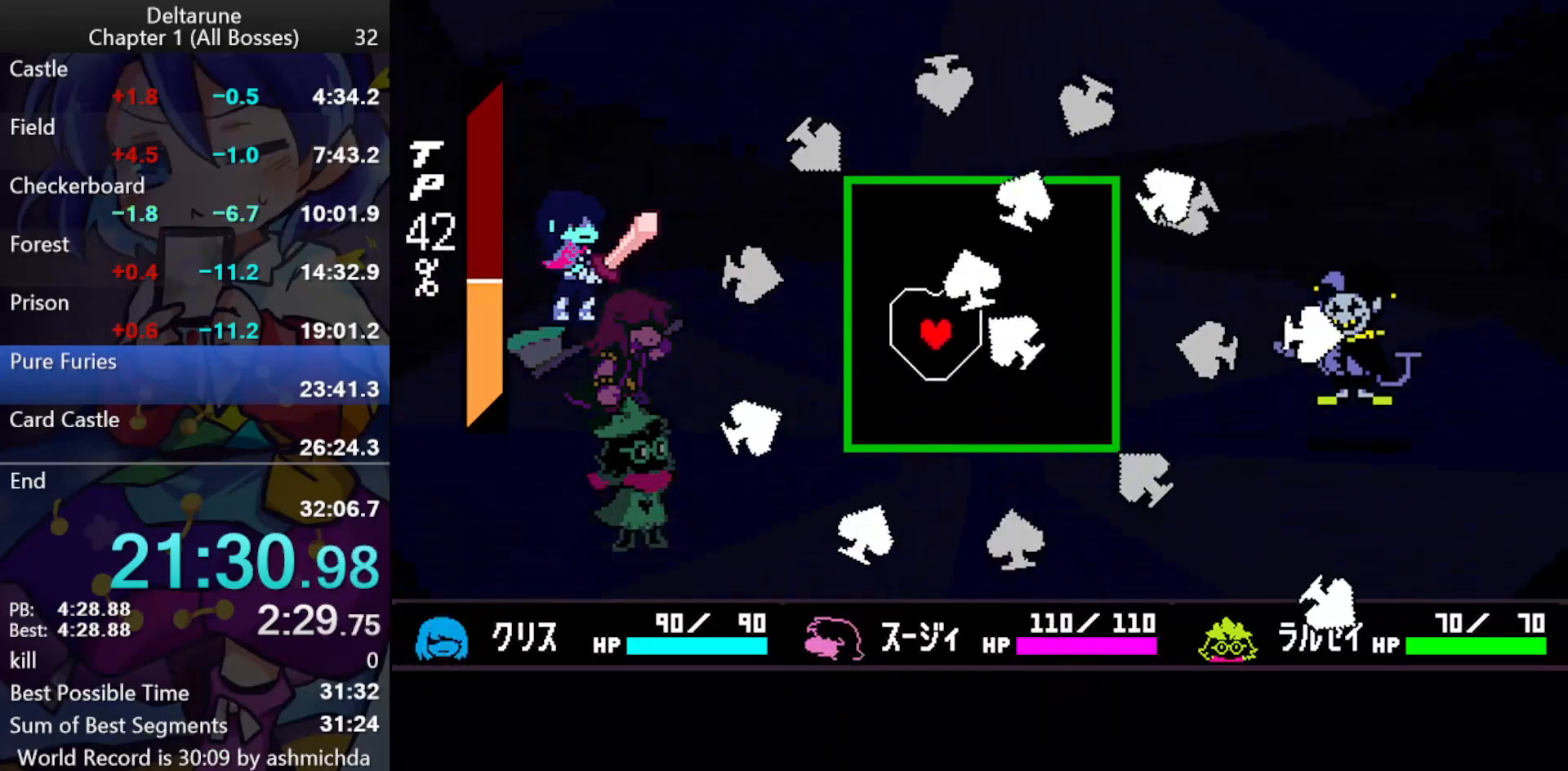
{"keys": ["ctrl_l", "left", "shift_l", "up"], "events": [[133, "down", "up"], [317, "right", "up"], [317, "up", "down"], [500, "left", "down"]]}
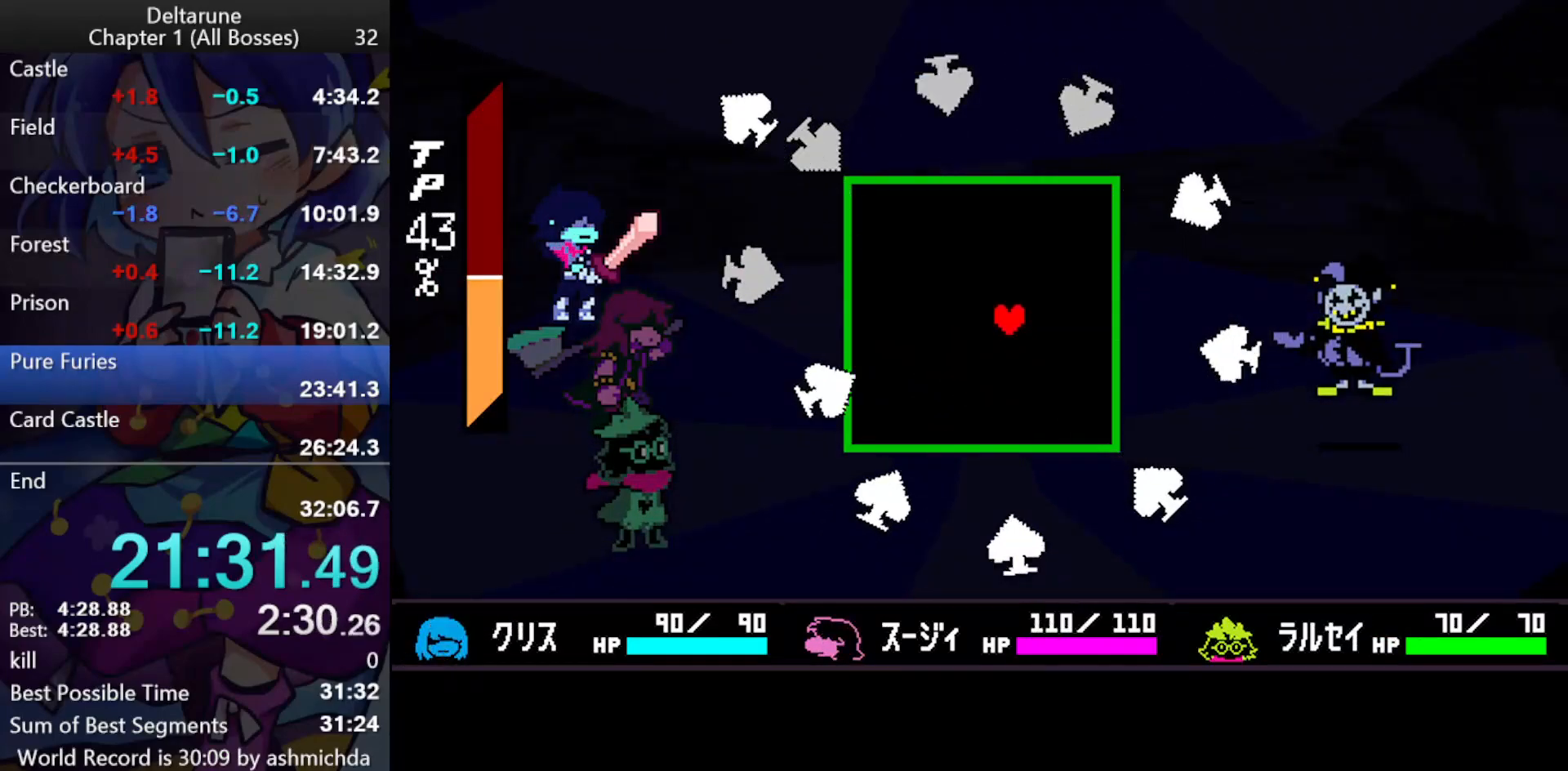
{"keys": ["ctrl_l", "down", "shift_l"], "events": [[50, "up", "up"], [383, "down", "down"], [383, "left", "up"]]}
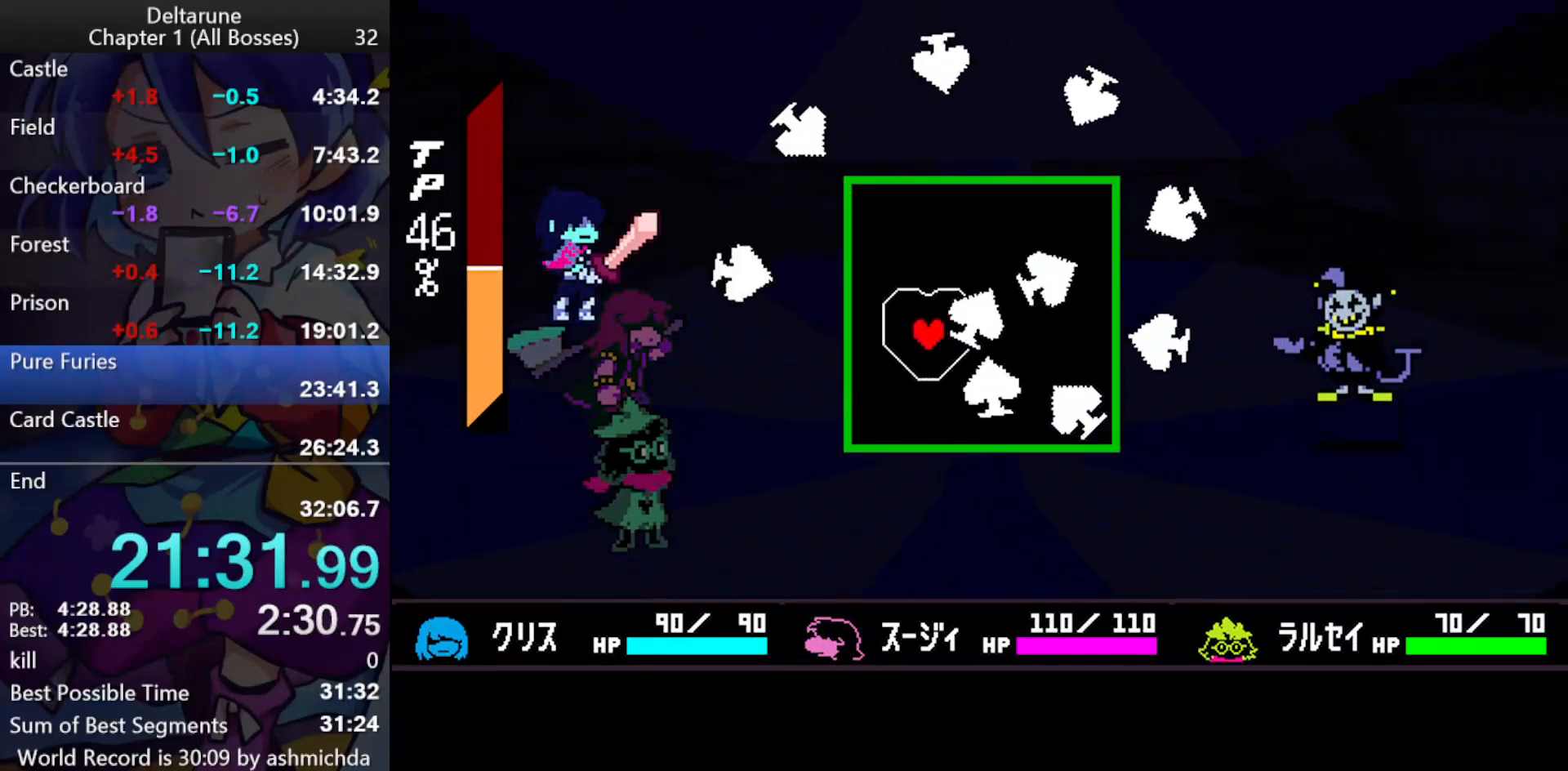
{"keys": ["ctrl_l", "right", "shift_l", "up"], "events": [[67, "right", "down"], [167, "down", "up"], [483, "up", "down"]]}
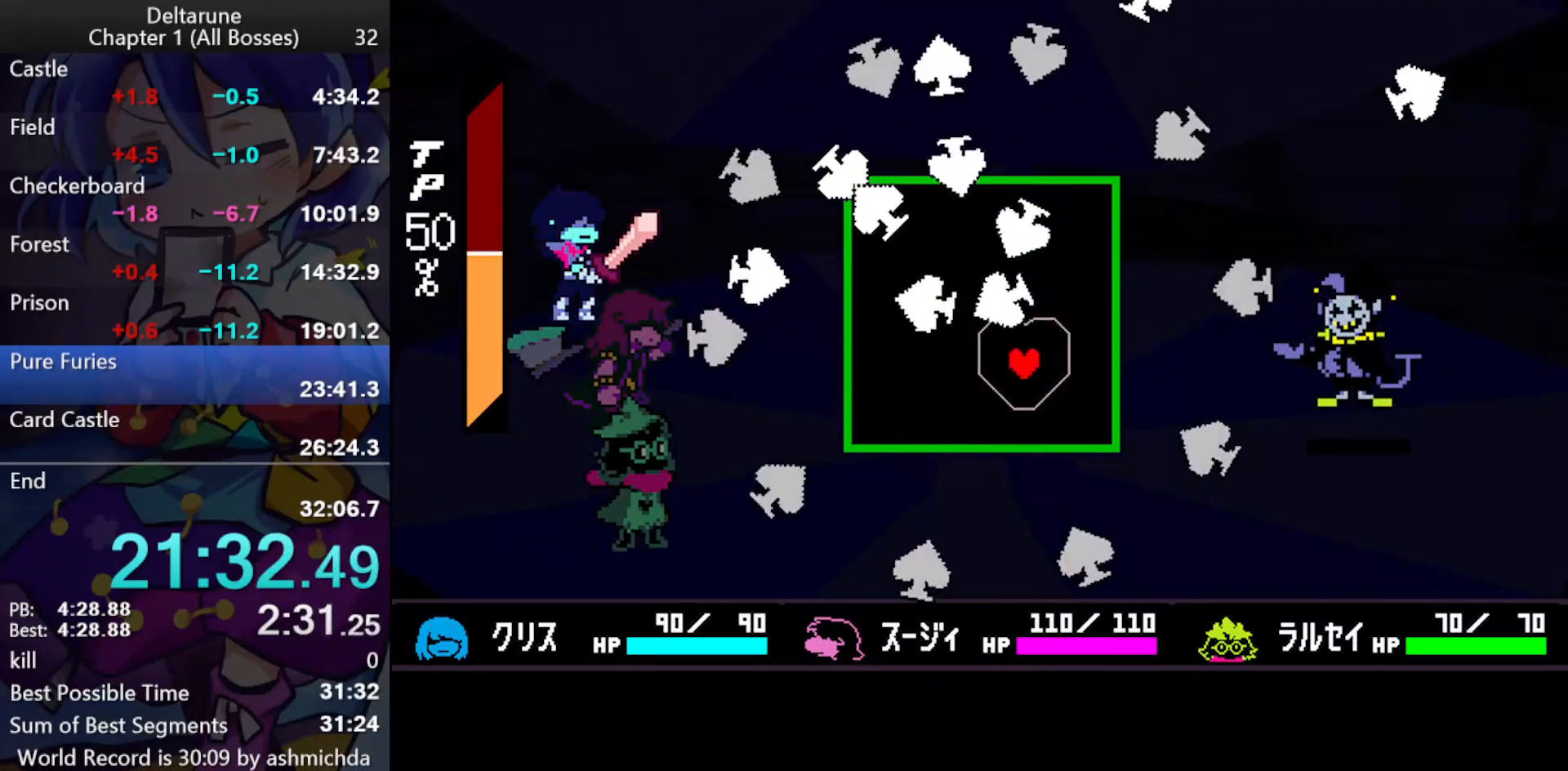
{"keys": ["ctrl_l", "left", "shift_l"], "events": [[33, "right", "up"], [367, "left", "down"], [400, "up", "up"]]}
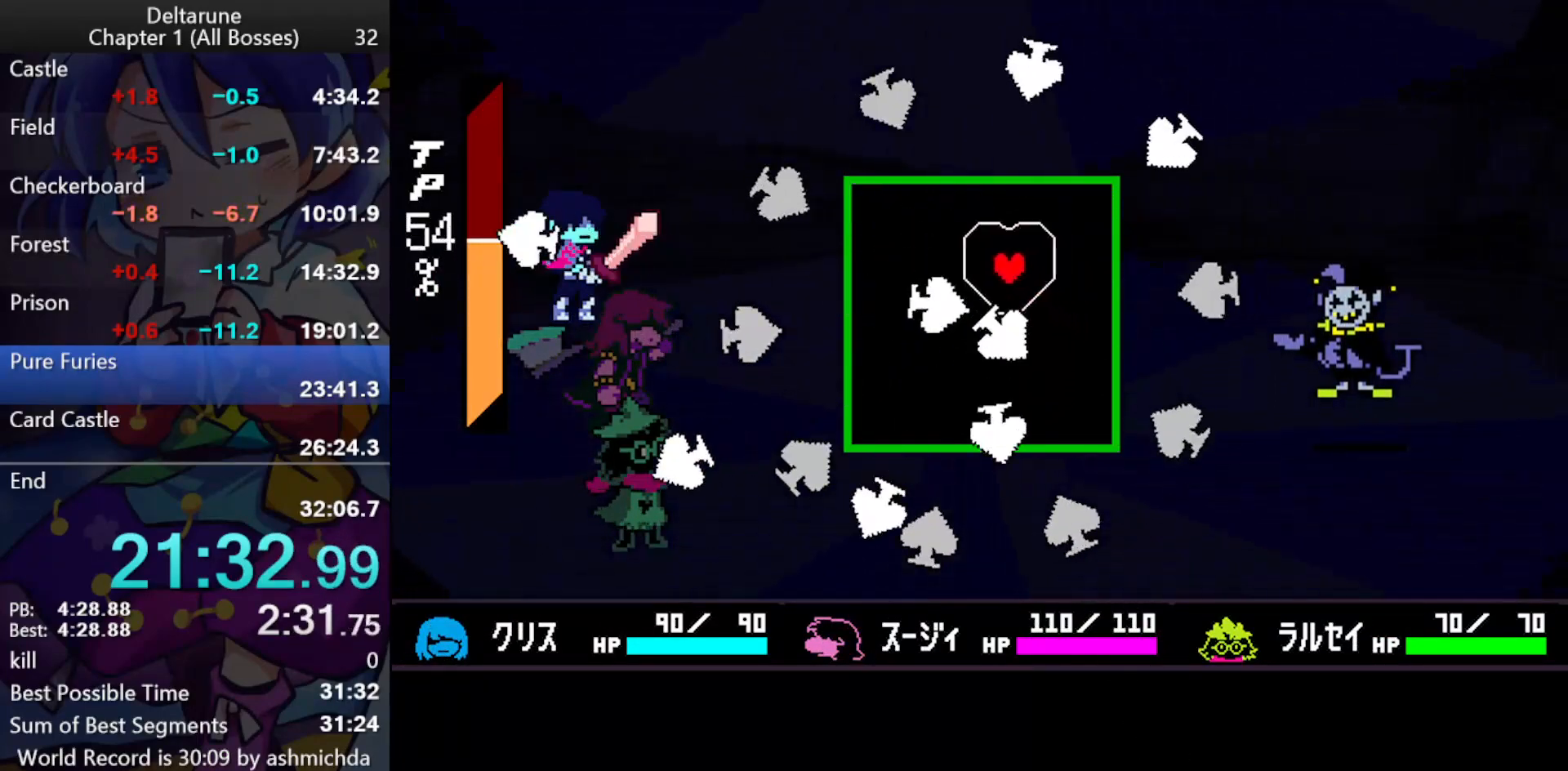
{"keys": ["ctrl_l", "shift_l"], "events": [[50, "down", "down"], [233, "left", "up"], [233, "z", "down"], [333, "z", "up"], [417, "down", "up"]]}
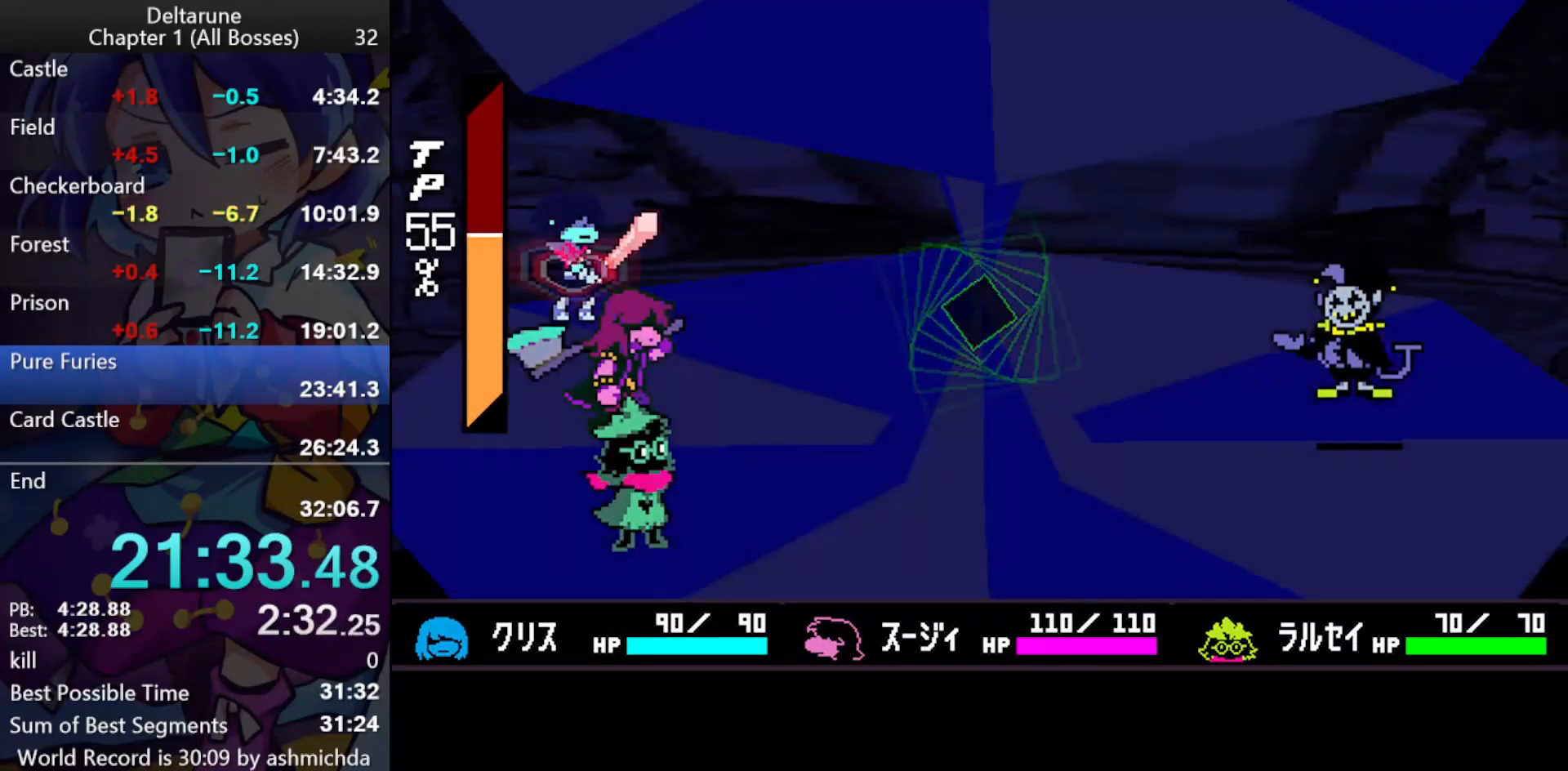
{"keys": ["ctrl_l", "return", "shift_l"], "events": [[67, "right", "down"], [150, "right", "up"], [150, "z", "down"], [200, "z", "up"], [250, "z", "down"], [300, "down", "down"], [350, "z", "up"], [383, "down", "up"], [383, "z", "down"], [483, "return", "down"], [483, "z", "up"]]}
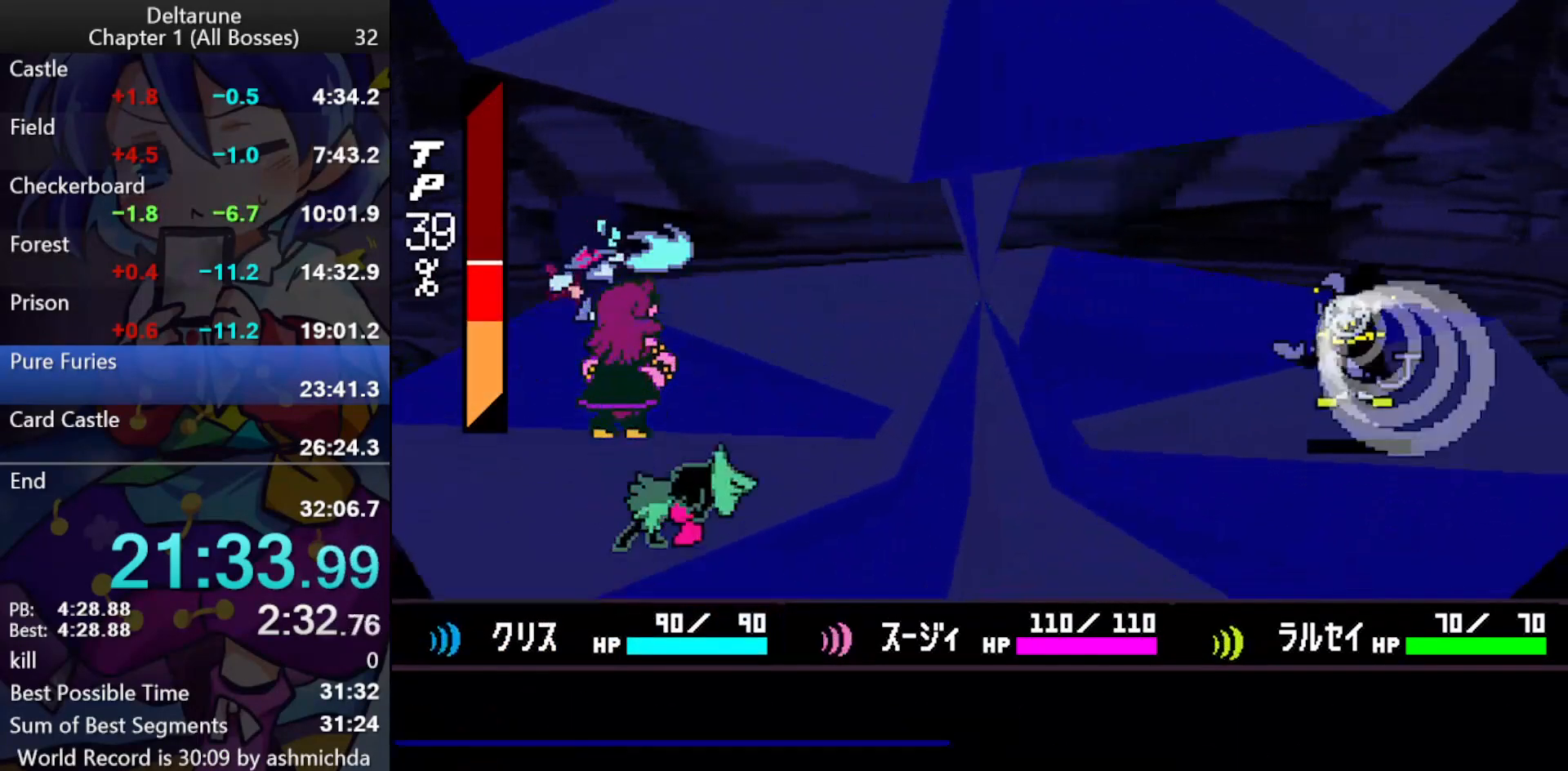
{"keys": ["ctrl_l", "shift_l", "z"], "events": [[33, "return", "up"], [33, "z", "down"], [83, "return", "down"], [83, "z", "up"], [133, "return", "up"], [133, "z", "down"], [167, "return", "down"], [167, "z", "up"], [217, "return", "up"], [217, "z", "down"], [267, "return", "down"], [267, "z", "up"], [317, "return", "up"], [317, "z", "down"], [367, "return", "down"], [367, "z", "up"], [417, "return", "up"], [417, "z", "down"]]}
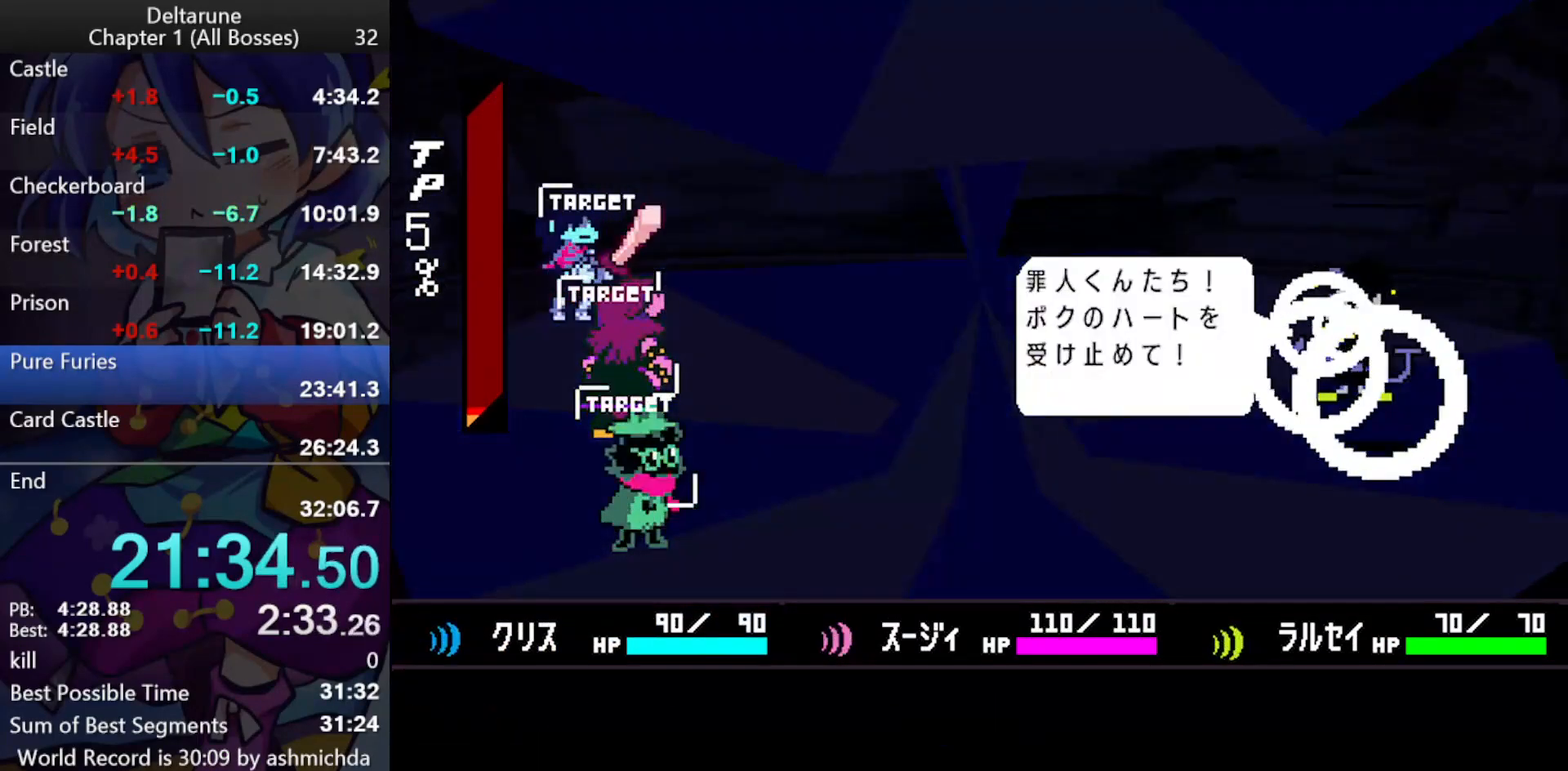
{"keys": ["ctrl_l", "shift_l", "z"], "events": [[50, "return", "down"], [100, "return", "up"], [100, "z", "up"], [150, "return", "down"], [150, "z", "down"], [183, "return", "up"], [183, "z", "up"], [233, "return", "down"], [233, "z", "down"], [283, "return", "up"], [283, "z", "up"], [333, "return", "down"], [333, "z", "down"], [383, "z", "up"], [417, "return", "up"], [417, "z", "down"]]}
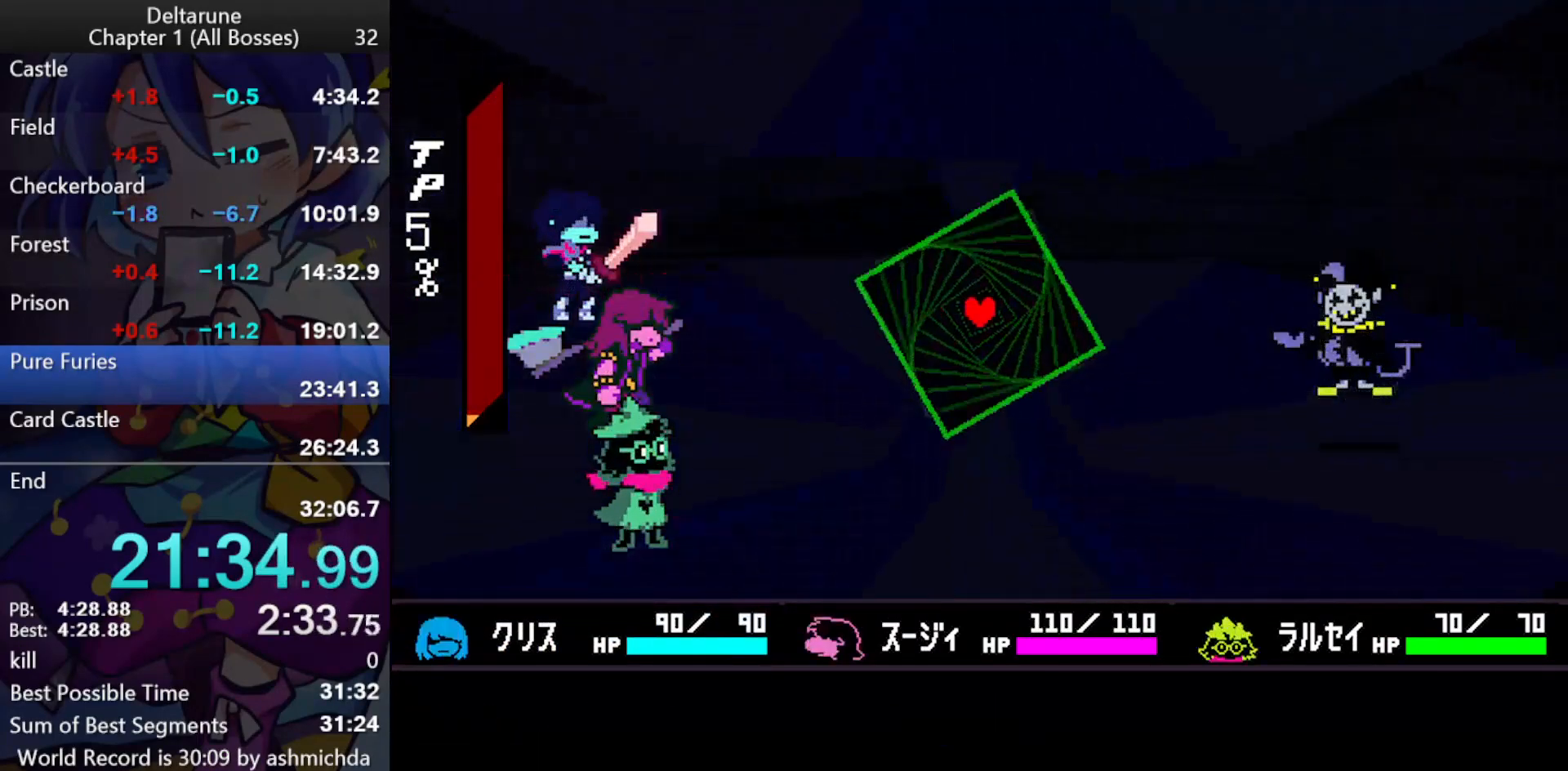
{"keys": ["ctrl_l", "down", "shift_l"], "events": [[17, "z", "up"], [150, "down", "down"]]}
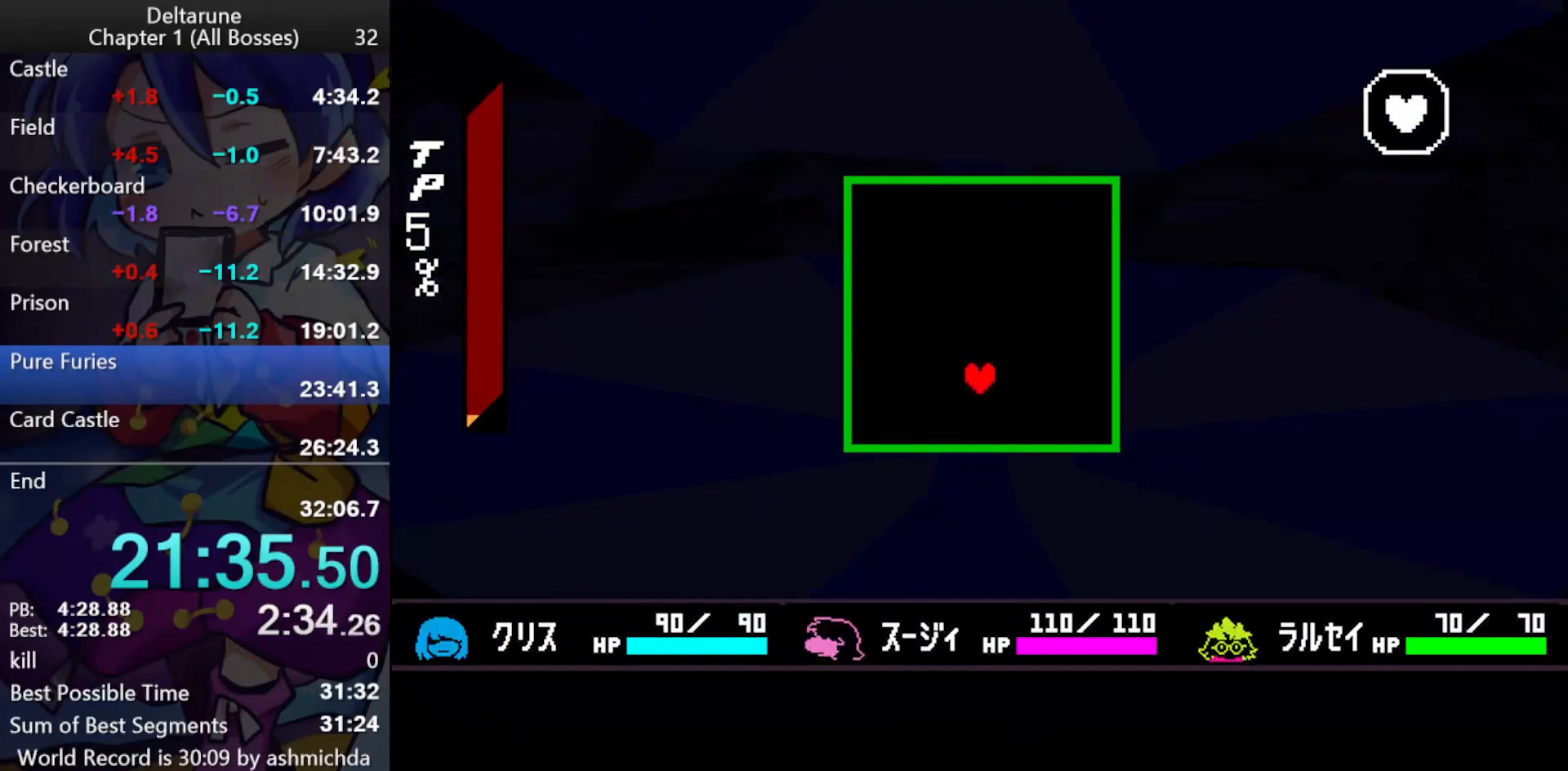
{"keys": ["ctrl_l", "shift_l"], "events": [[33, "down", "up"]]}
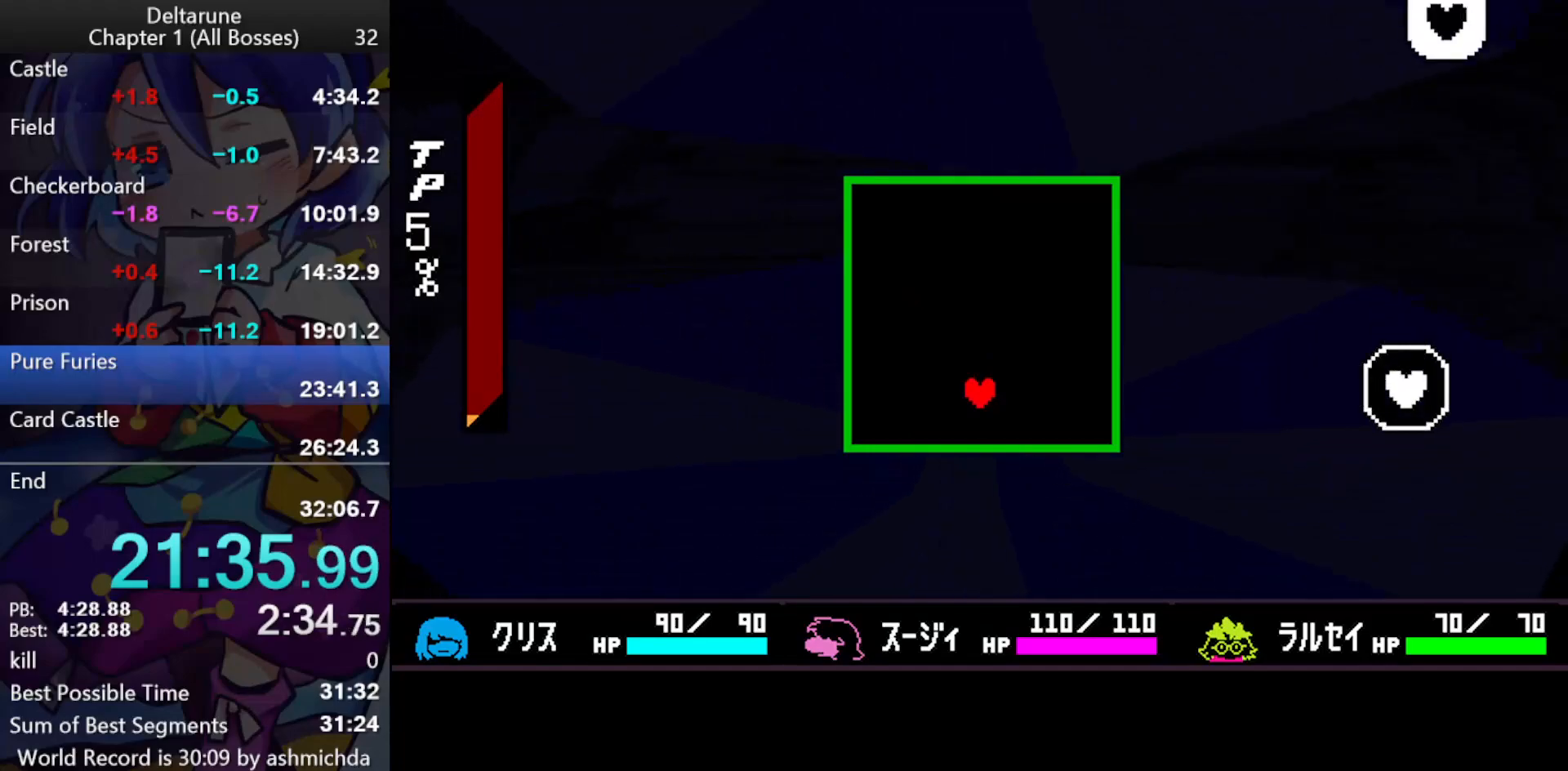
{"keys": ["ctrl_l", "left", "shift_l"], "events": [[183, "up", "down"], [333, "left", "down"], [467, "up", "up"]]}
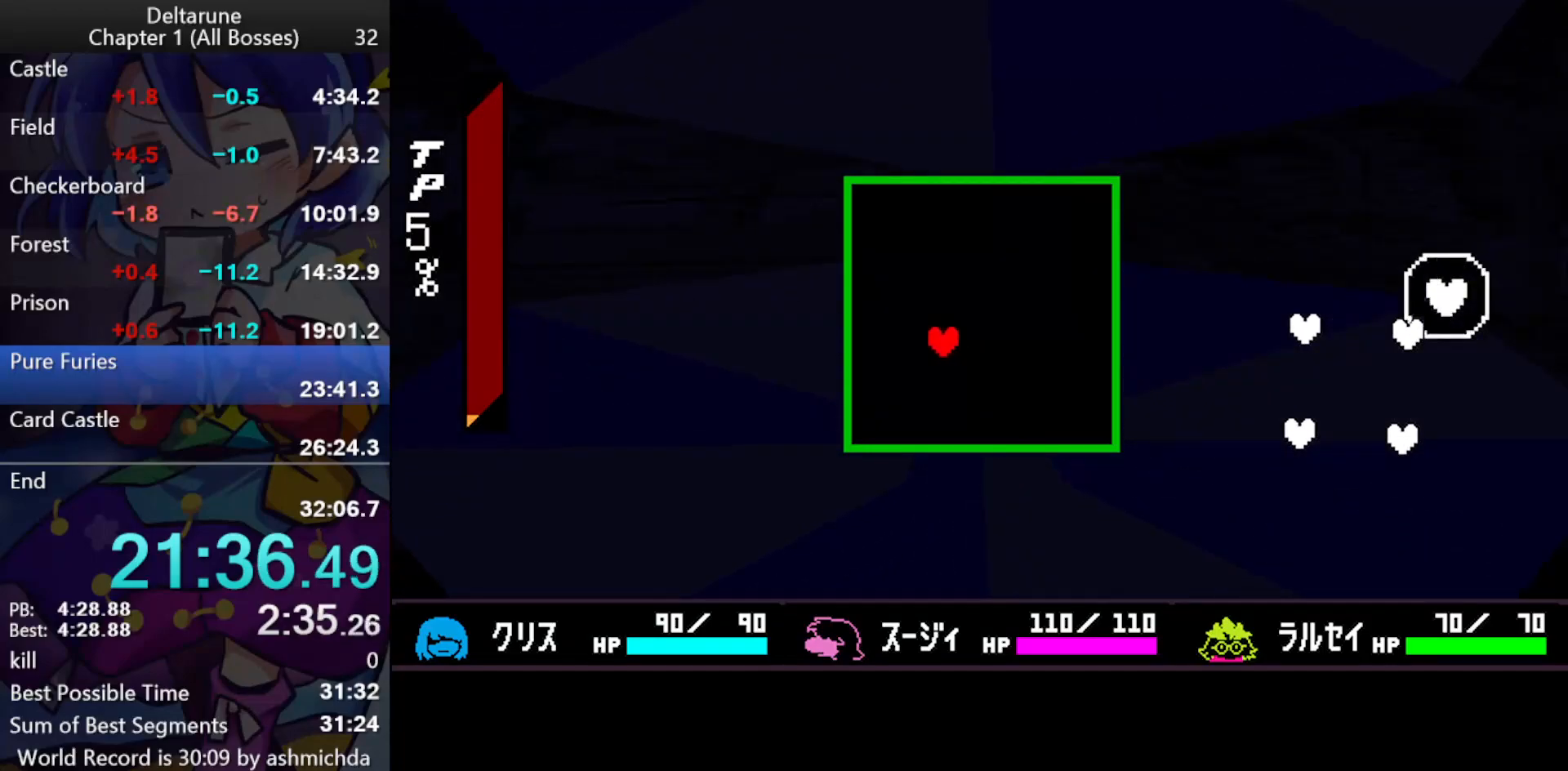
{"keys": ["ctrl_l", "right", "shift_l"], "events": [[17, "left", "up"], [167, "up", "down"], [250, "up", "up"], [400, "right", "down"]]}
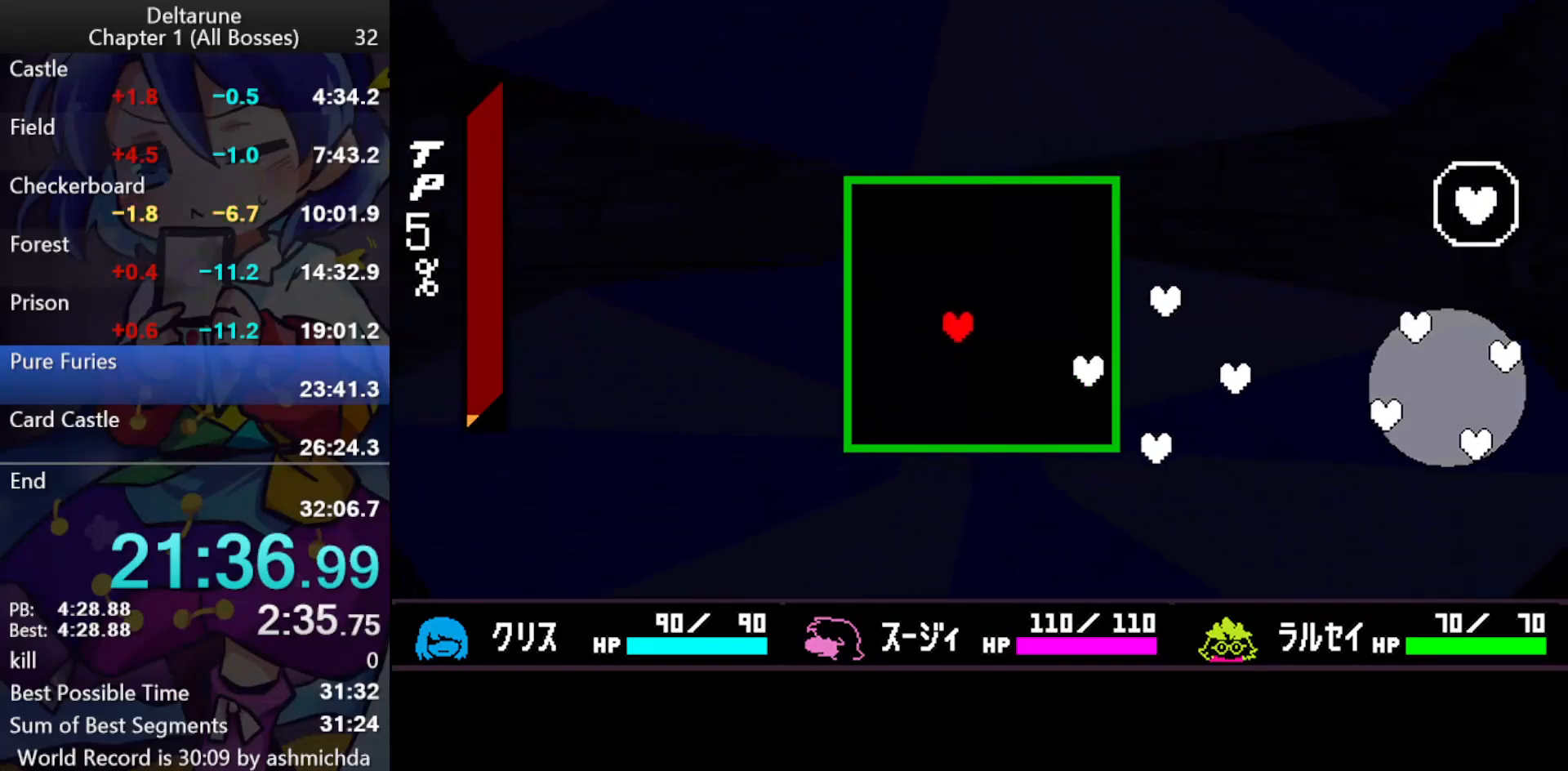
{"keys": ["ctrl_l", "left", "shift_l", "up"], "events": [[133, "down", "down"], [317, "down", "up"], [367, "right", "up"], [500, "left", "down"], [500, "up", "down"]]}
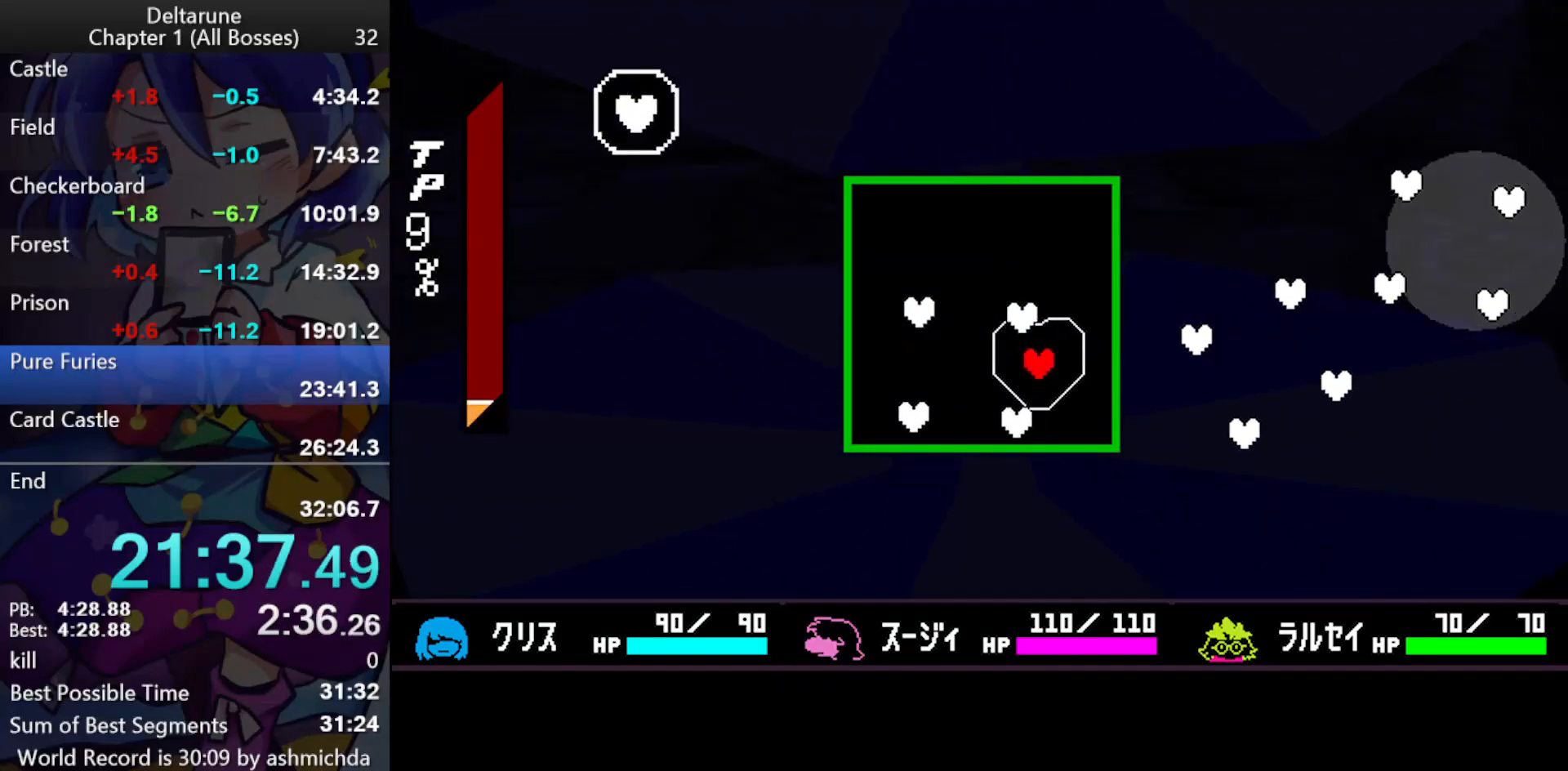
{"keys": ["ctrl_l", "shift_l"], "events": [[100, "left", "up"], [183, "right", "down"], [233, "up", "up"], [283, "down", "down"], [333, "right", "up"], [417, "down", "up"]]}